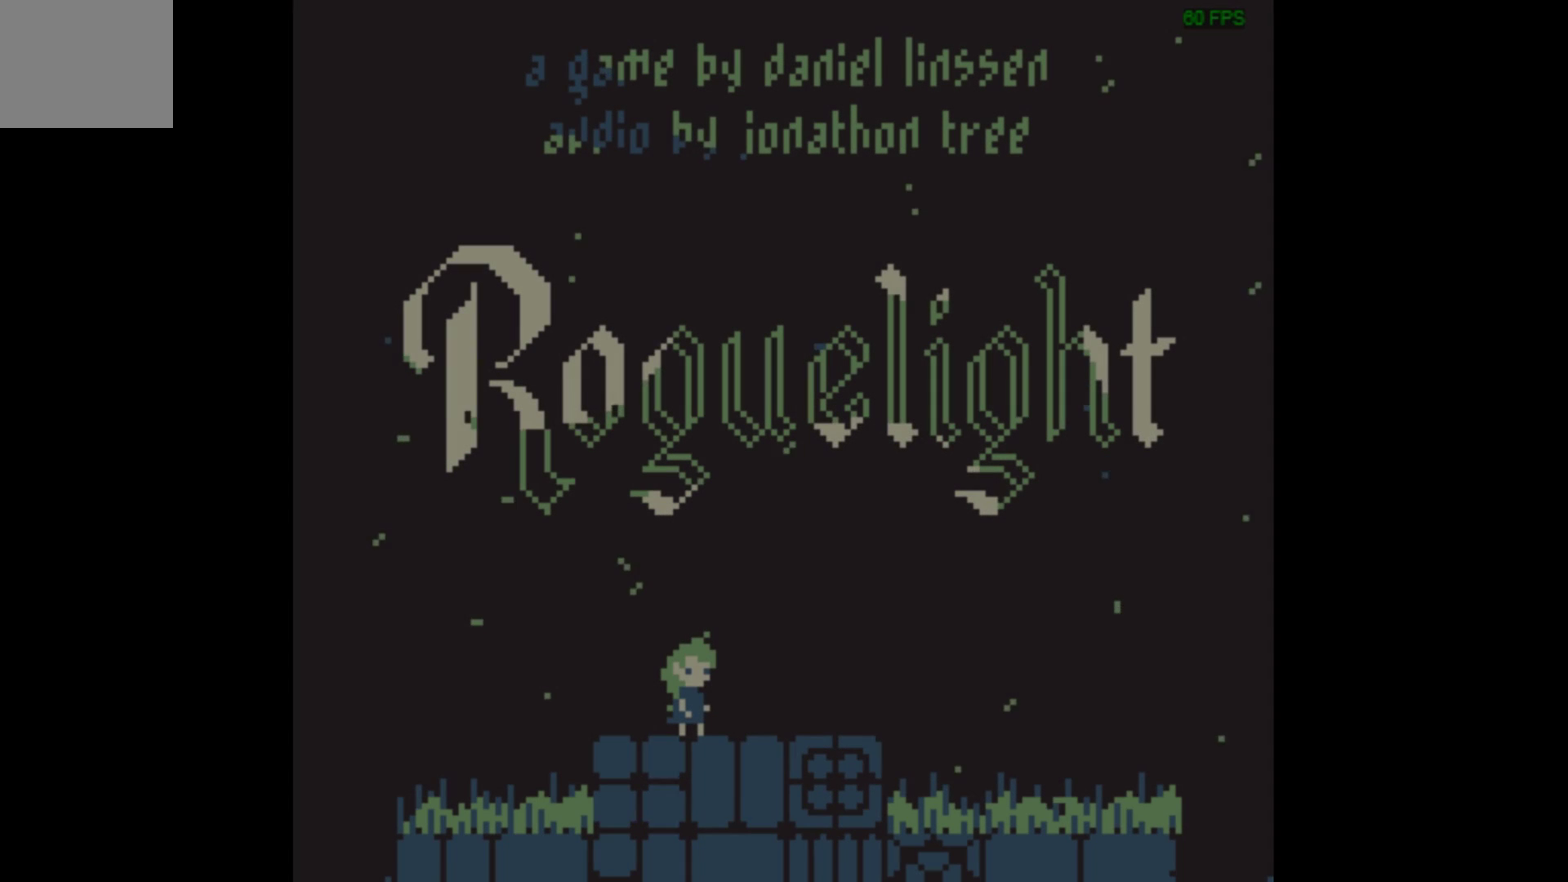
Gameplay with a controller (Xbox layout); each line is a JSON object with the inputs held at the frame after it (dt_ms = milliseconds from this image to that frame). "events" lists button and stick changes between this image and that frame as [ms after this image, input, new state], when the widget could be followed in between. Not read: L3 R3 left_stick right_stick.
{"dt_ms": 300, "buttons": [], "events": [[67, "B", "up"], [300, "HOME", "up"]]}
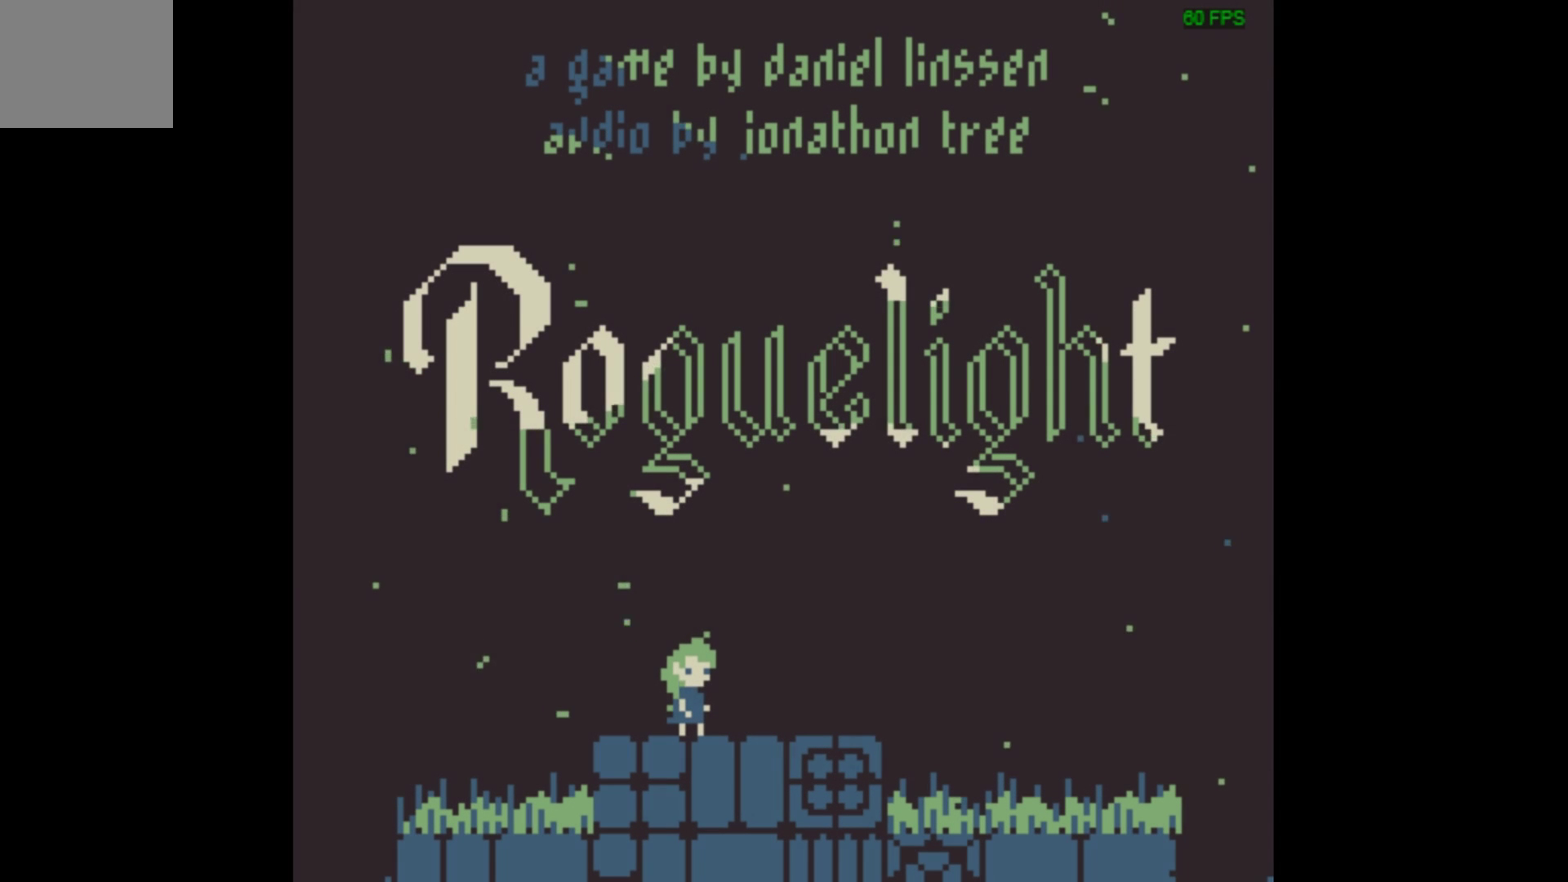
{"dt_ms": 500, "buttons": [], "events": []}
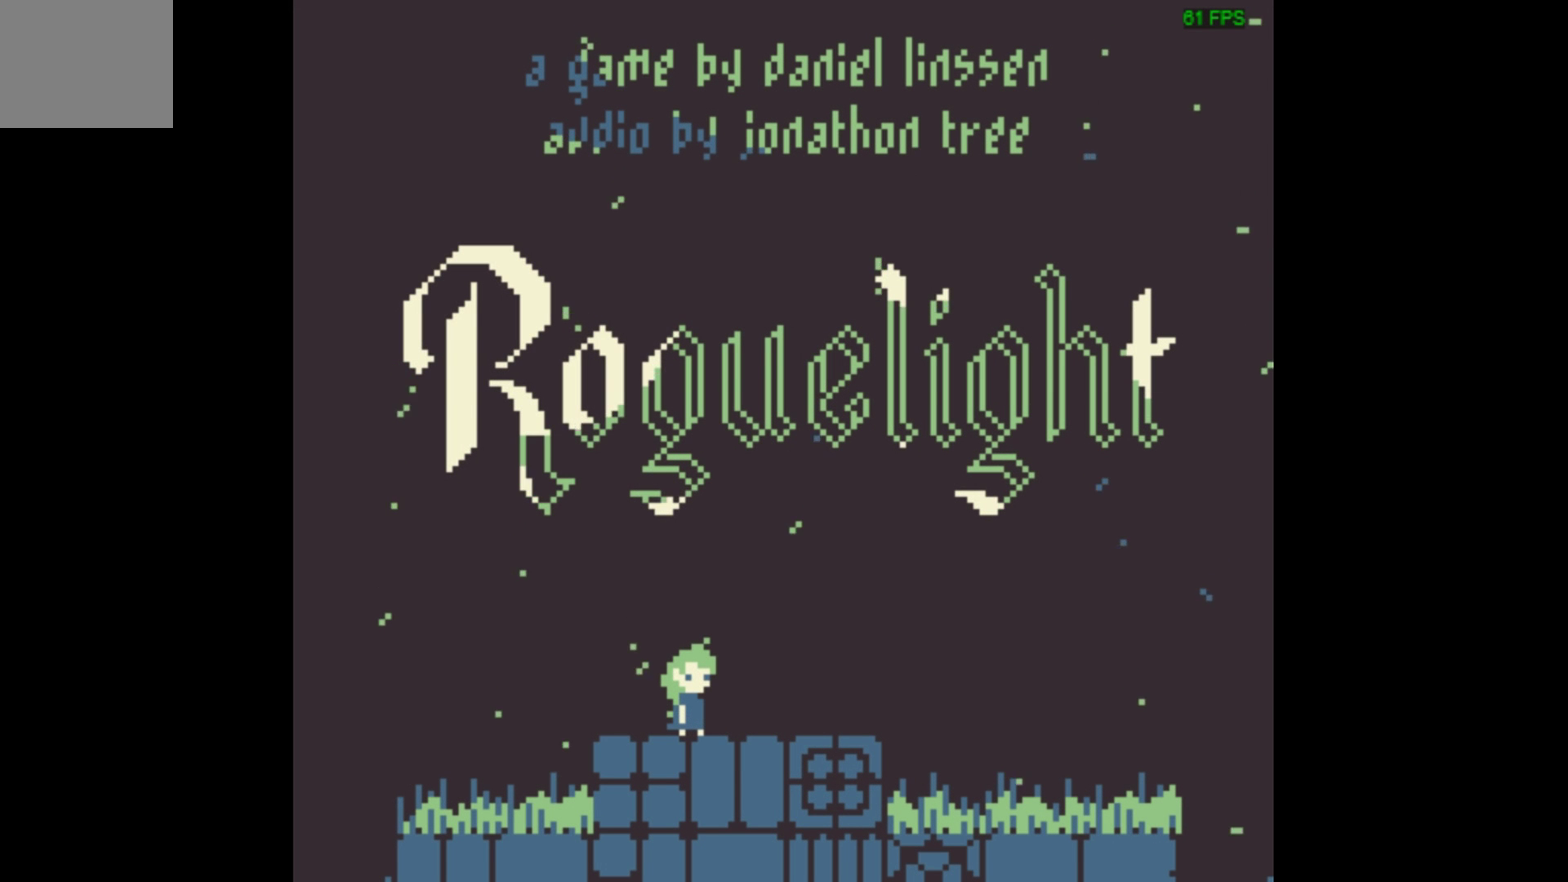
{"dt_ms": 500, "buttons": [], "events": []}
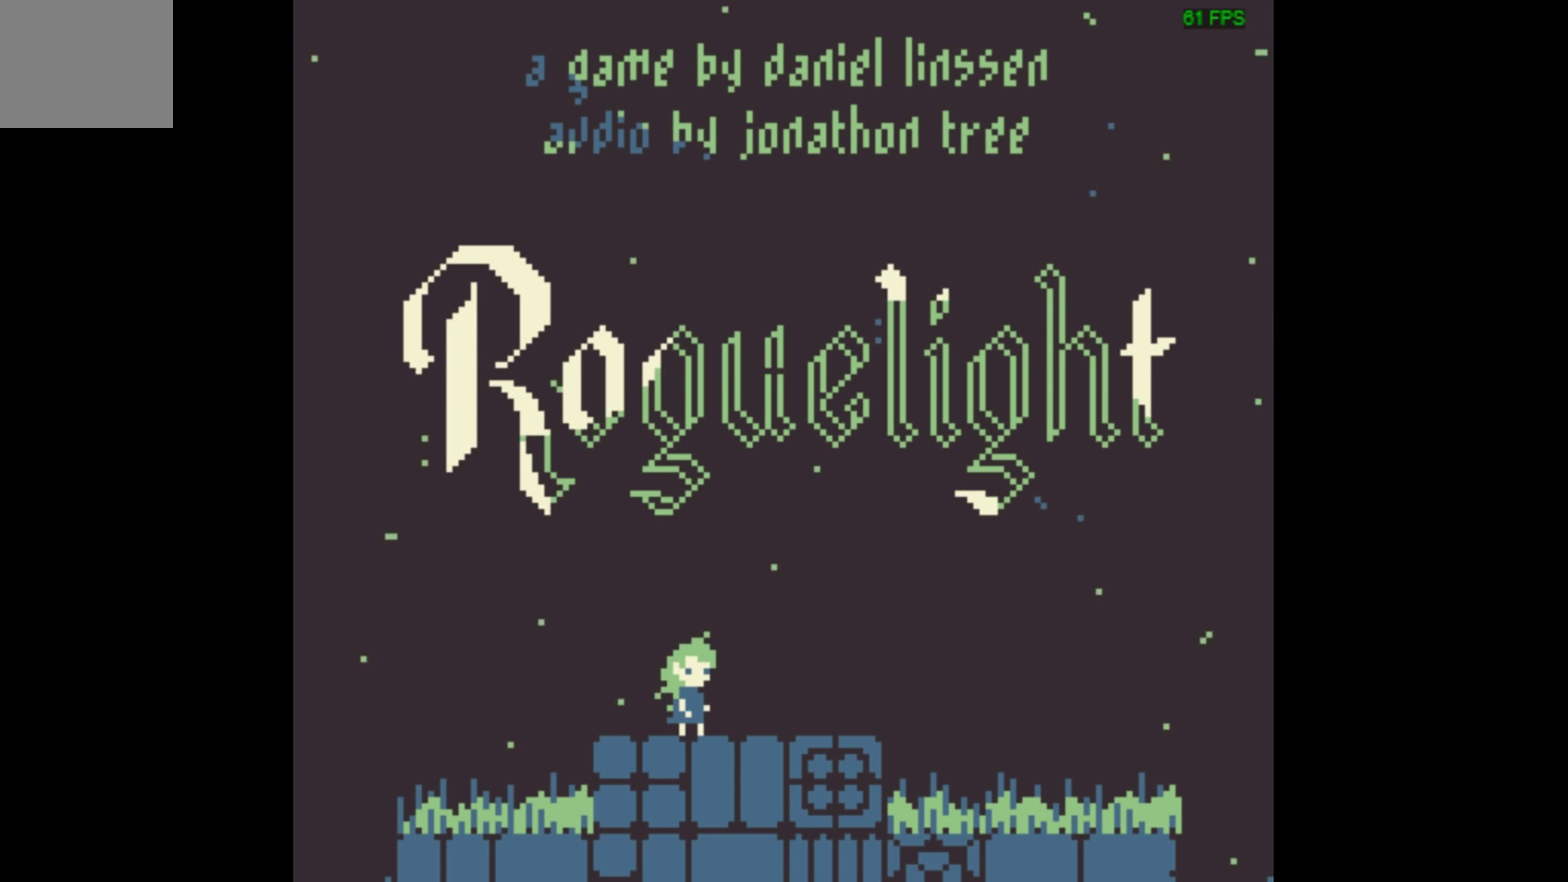
{"dt_ms": 500, "buttons": [], "events": []}
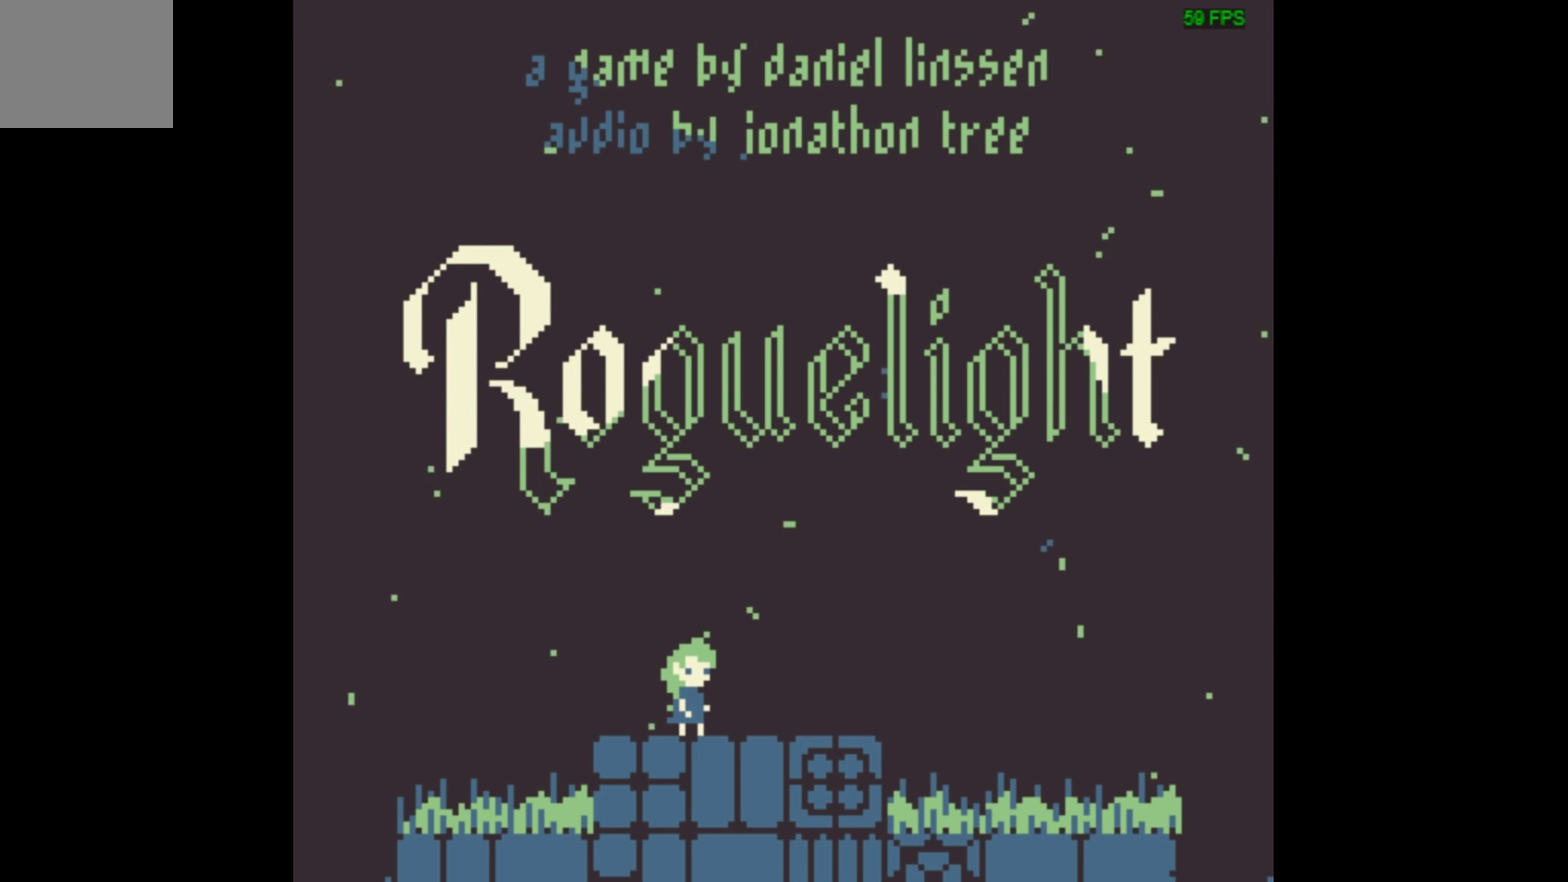
{"dt_ms": 700, "buttons": ["DPAD_RIGHT"], "events": [[667, "DPAD_RIGHT", "down"]]}
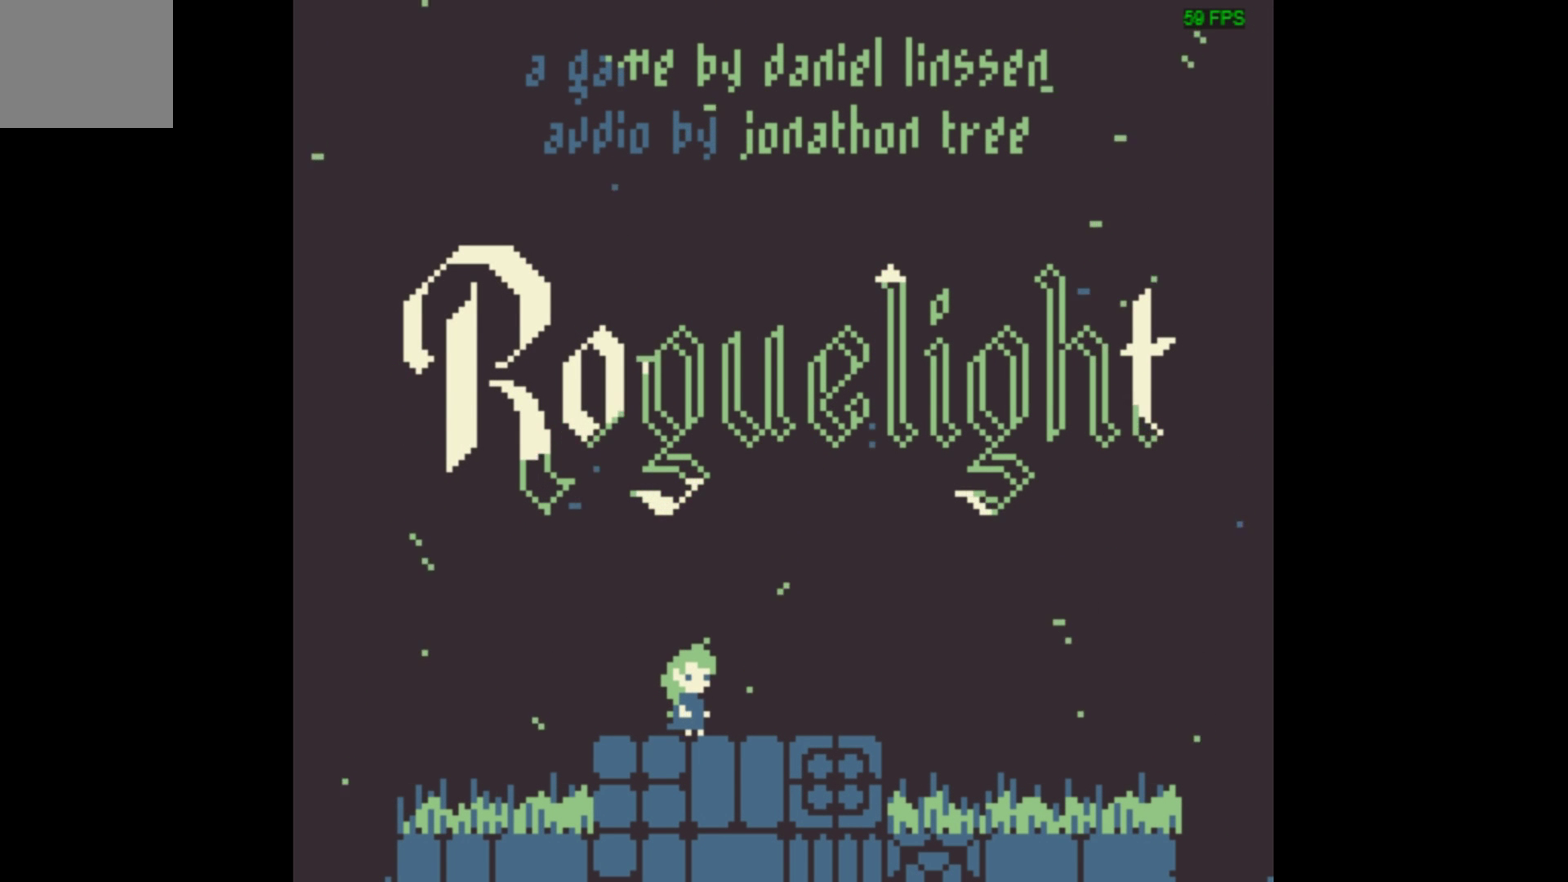
{"dt_ms": 300, "buttons": ["DPAD_RIGHT"], "events": []}
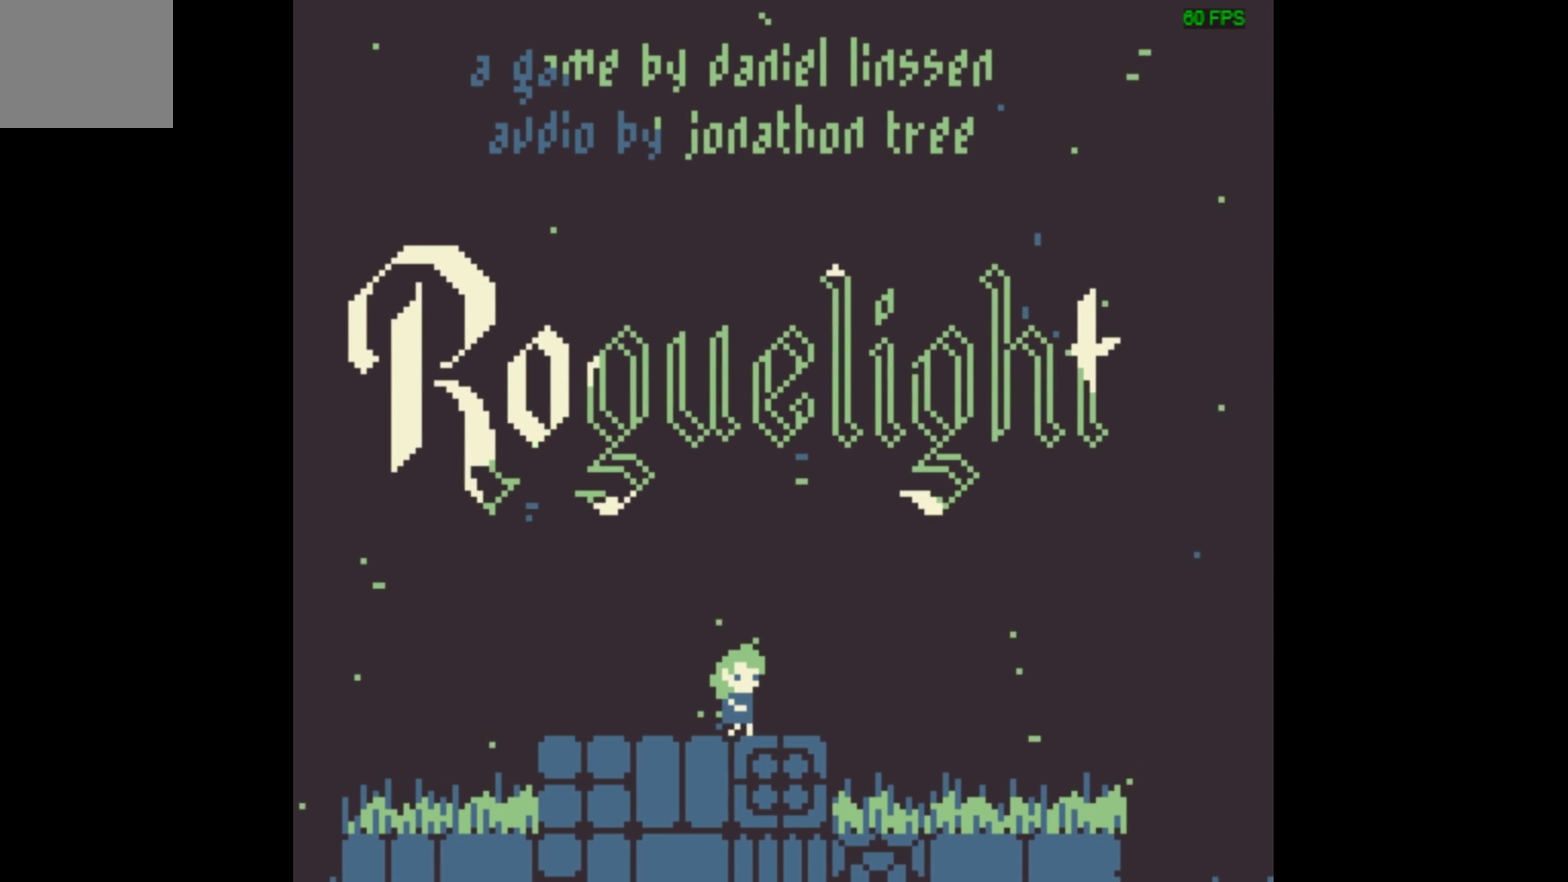
{"dt_ms": 500, "buttons": ["DPAD_RIGHT"], "events": []}
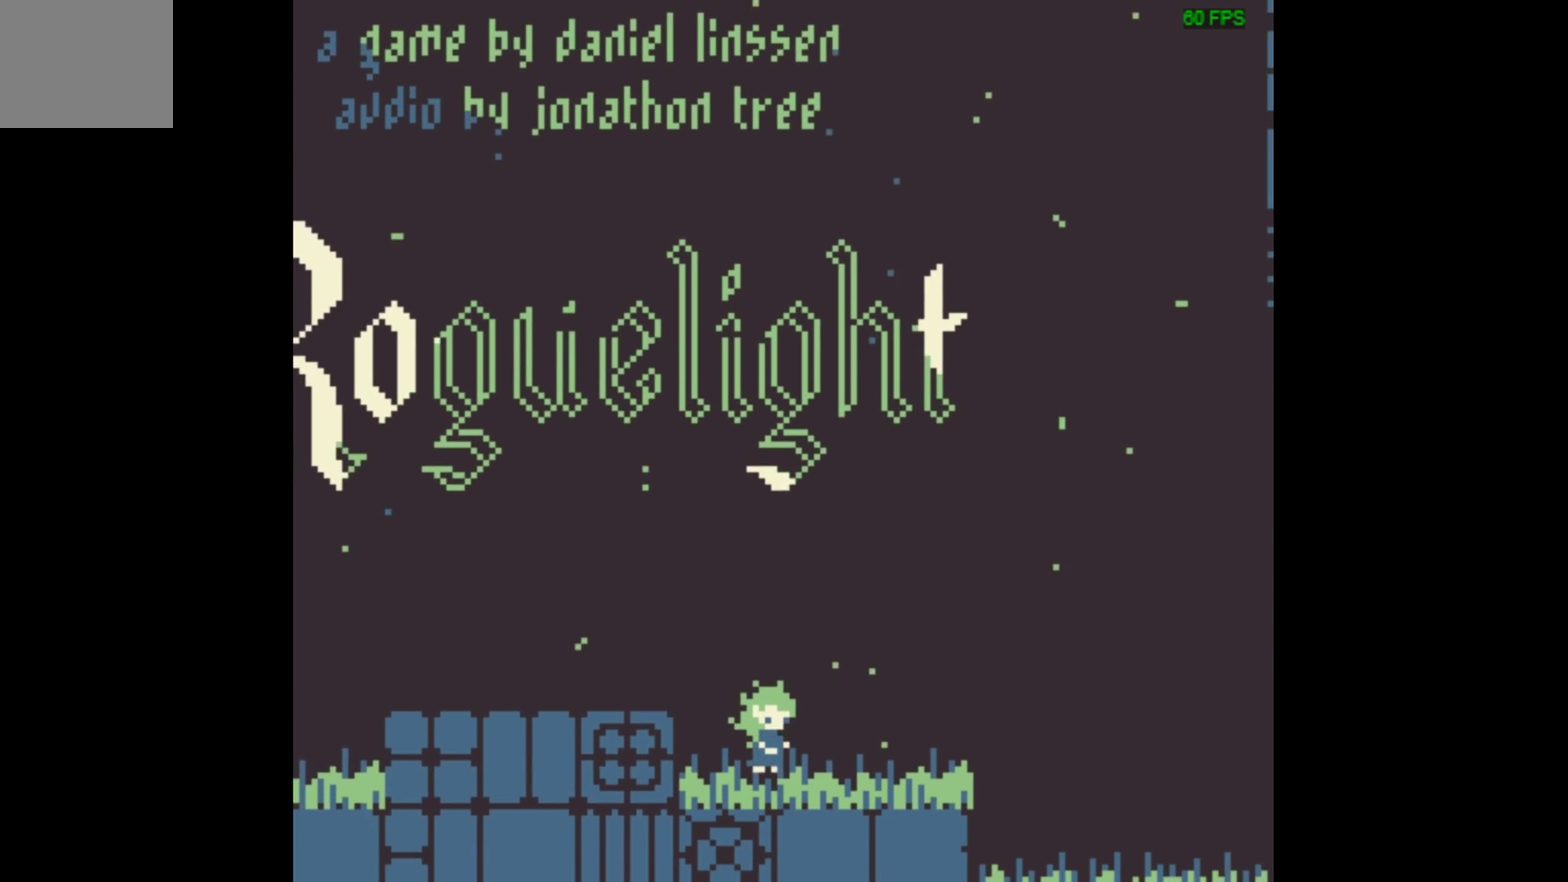
{"dt_ms": 500, "buttons": ["DPAD_RIGHT"], "events": []}
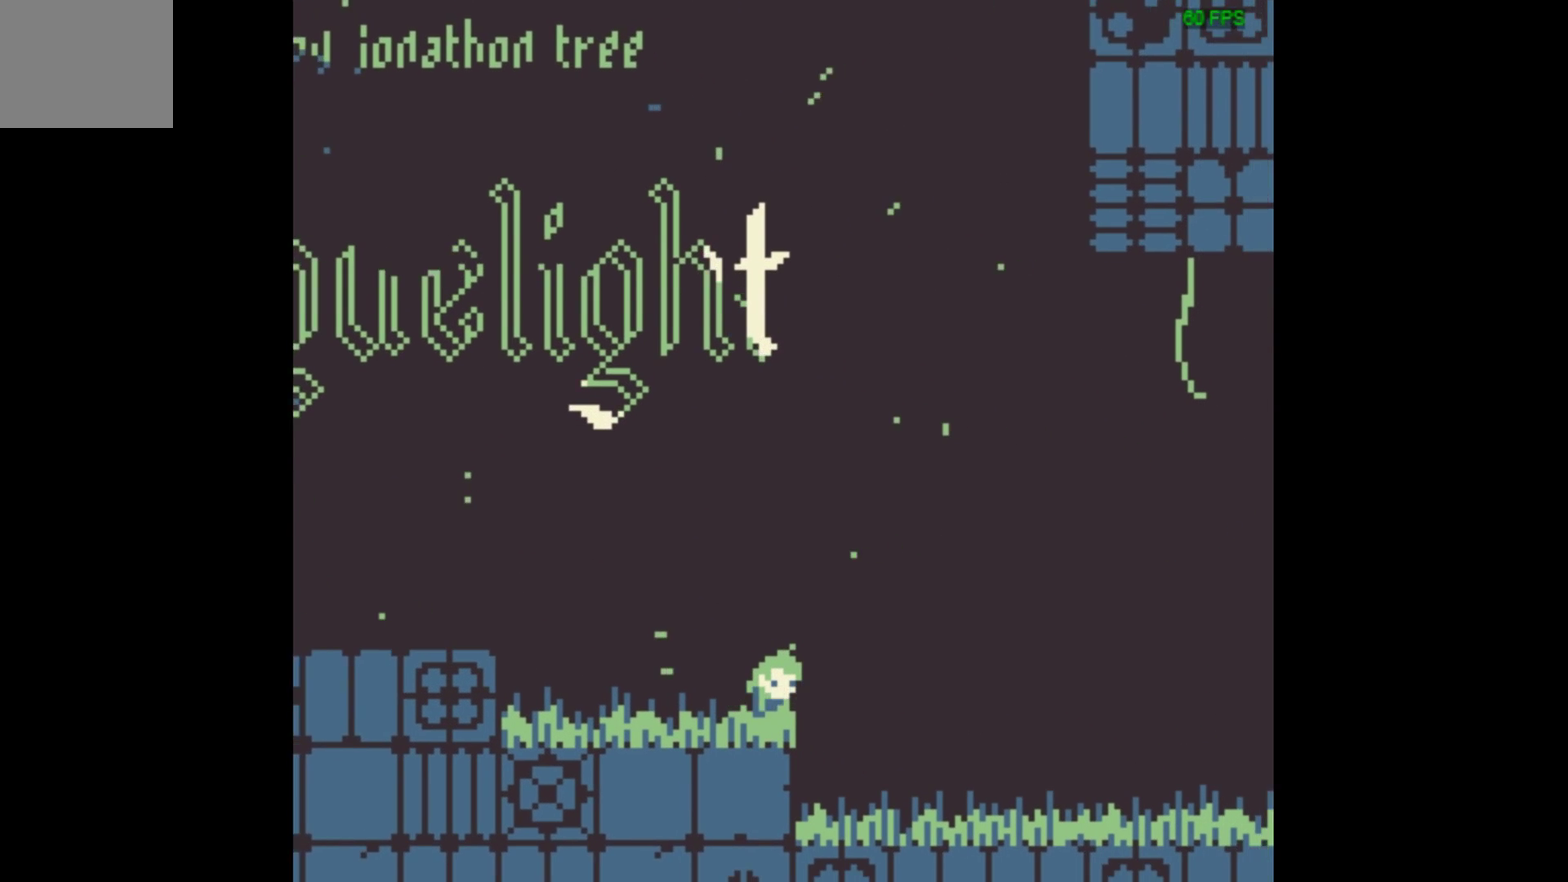
{"dt_ms": 500, "buttons": ["DPAD_RIGHT"], "events": []}
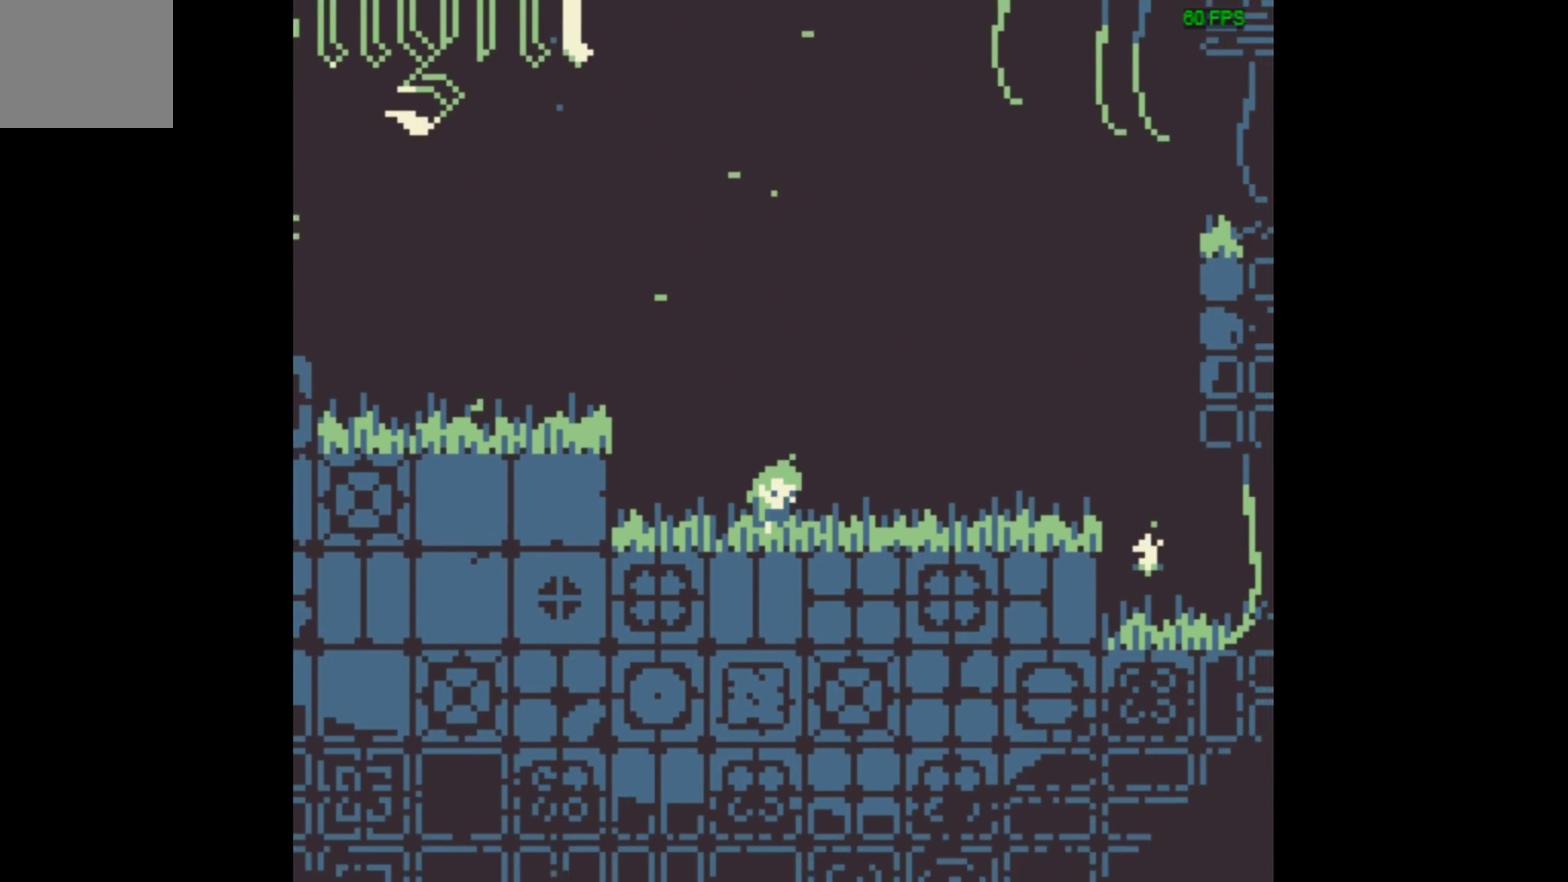
{"dt_ms": 467, "buttons": ["DPAD_RIGHT"], "events": []}
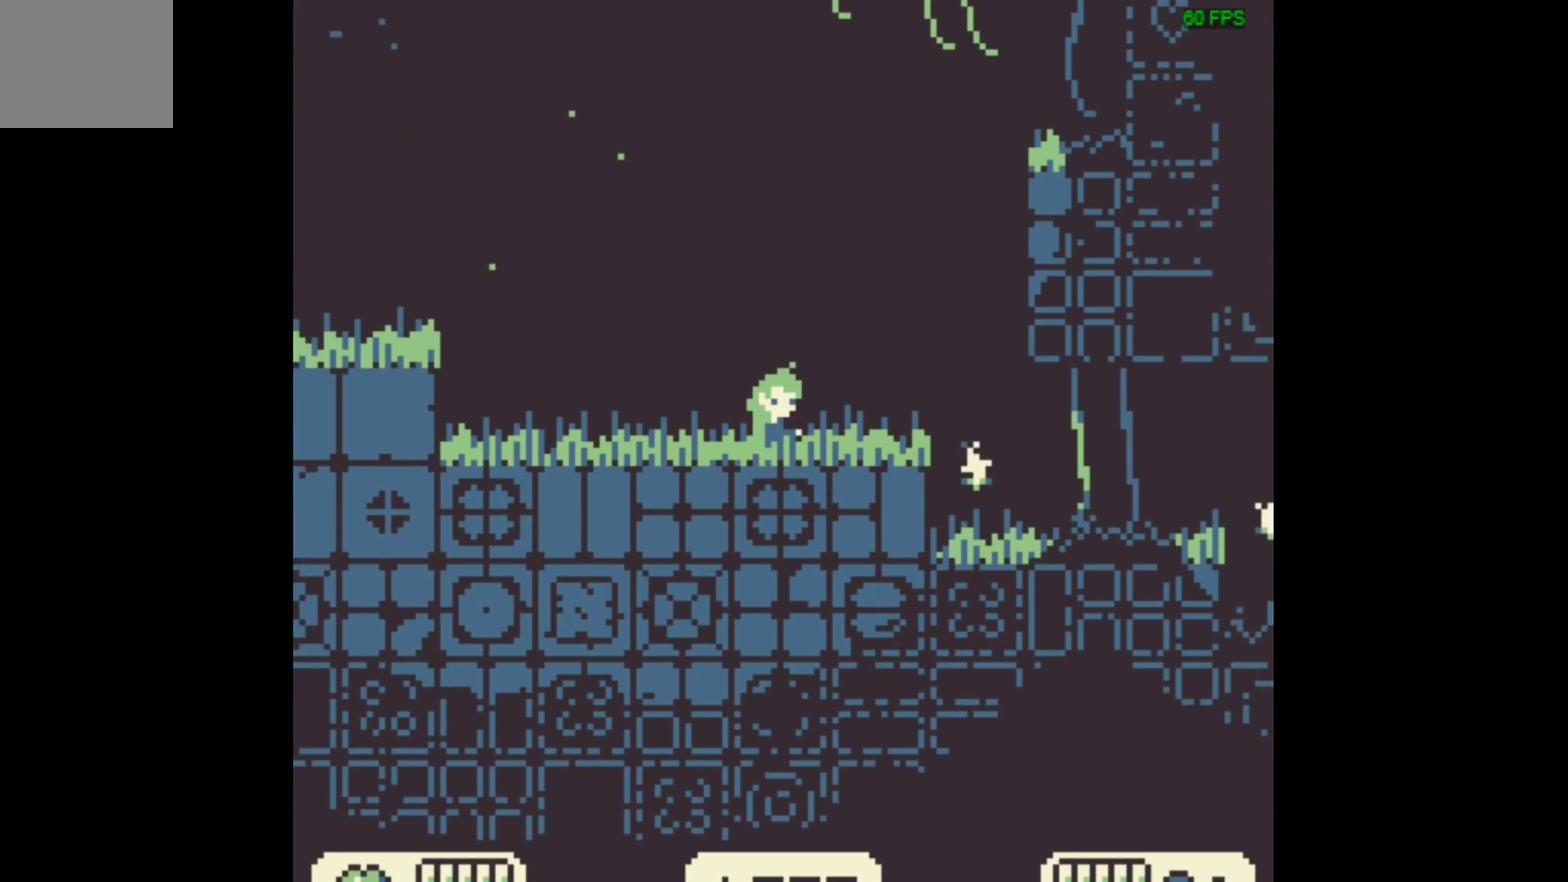
{"dt_ms": 500, "buttons": ["DPAD_RIGHT"], "events": []}
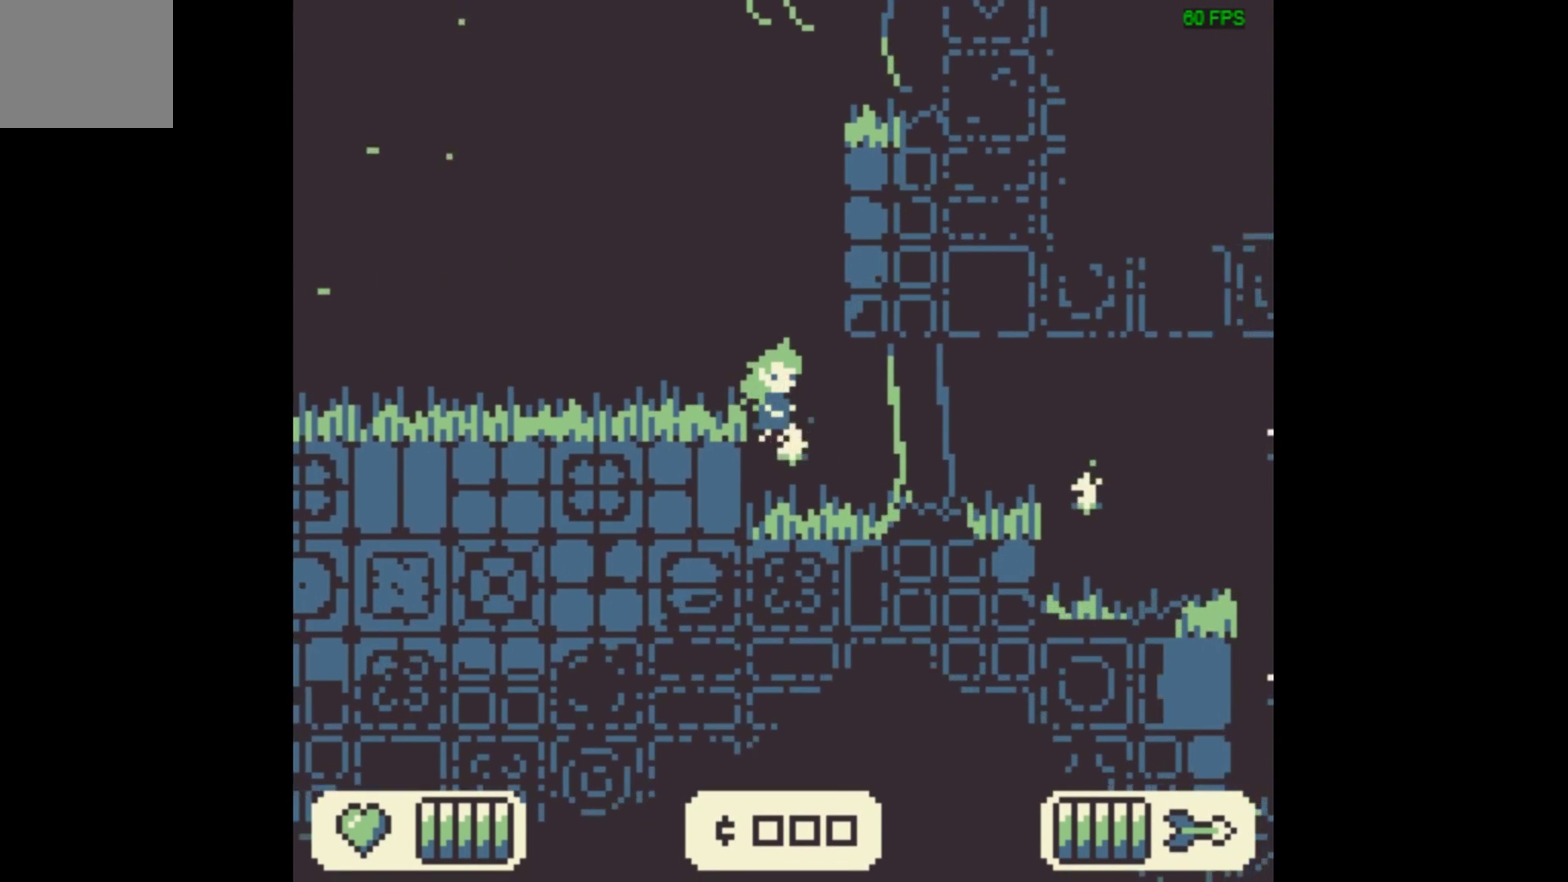
{"dt_ms": 500, "buttons": ["DPAD_RIGHT"], "events": []}
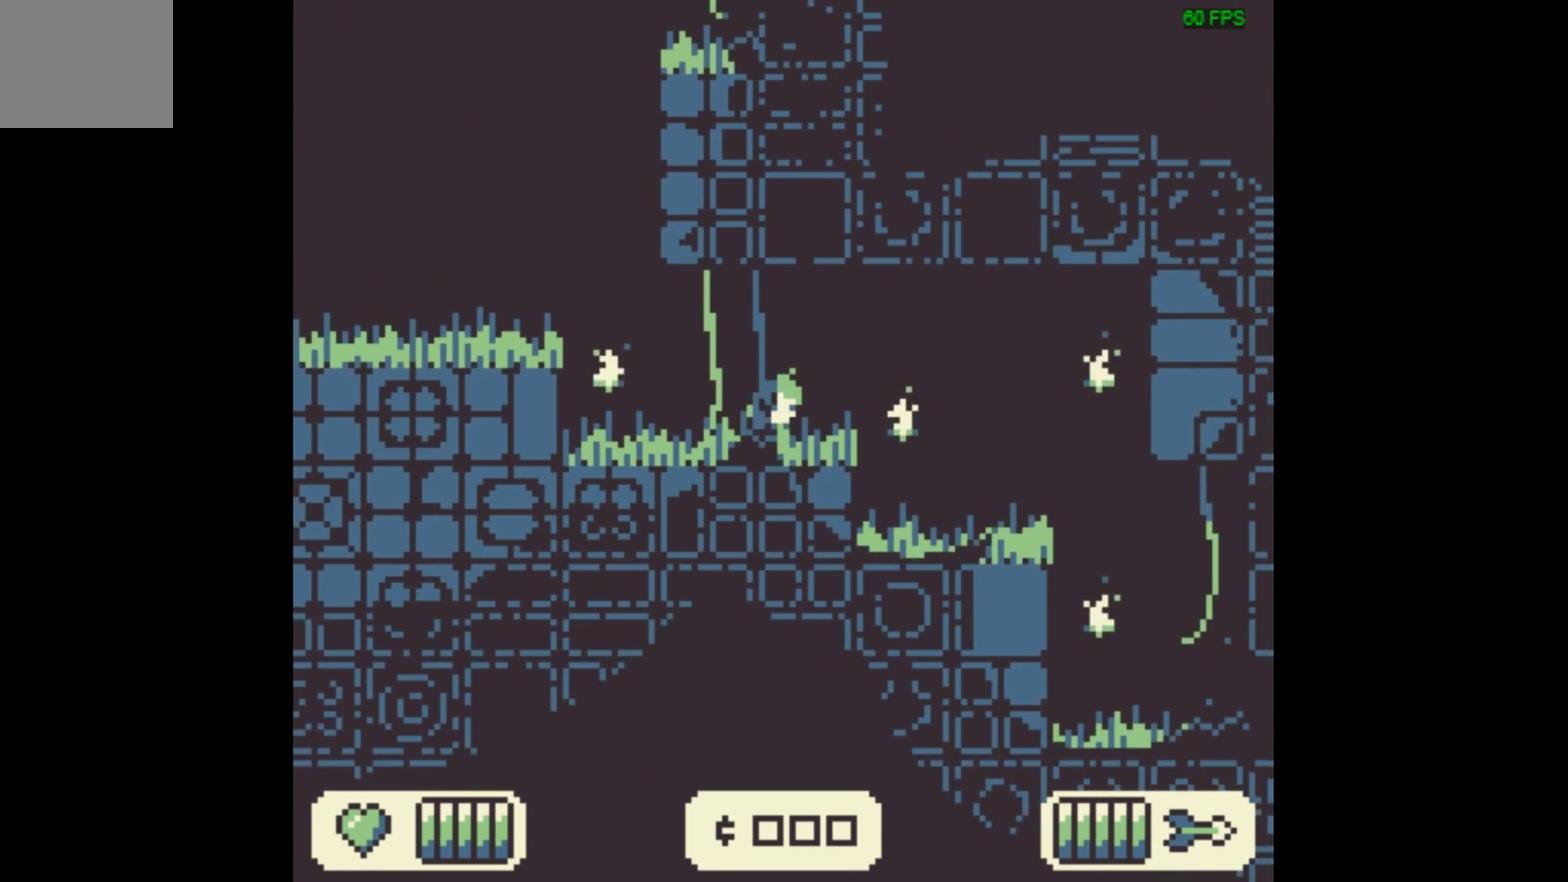
{"dt_ms": 500, "buttons": ["DPAD_RIGHT"], "events": []}
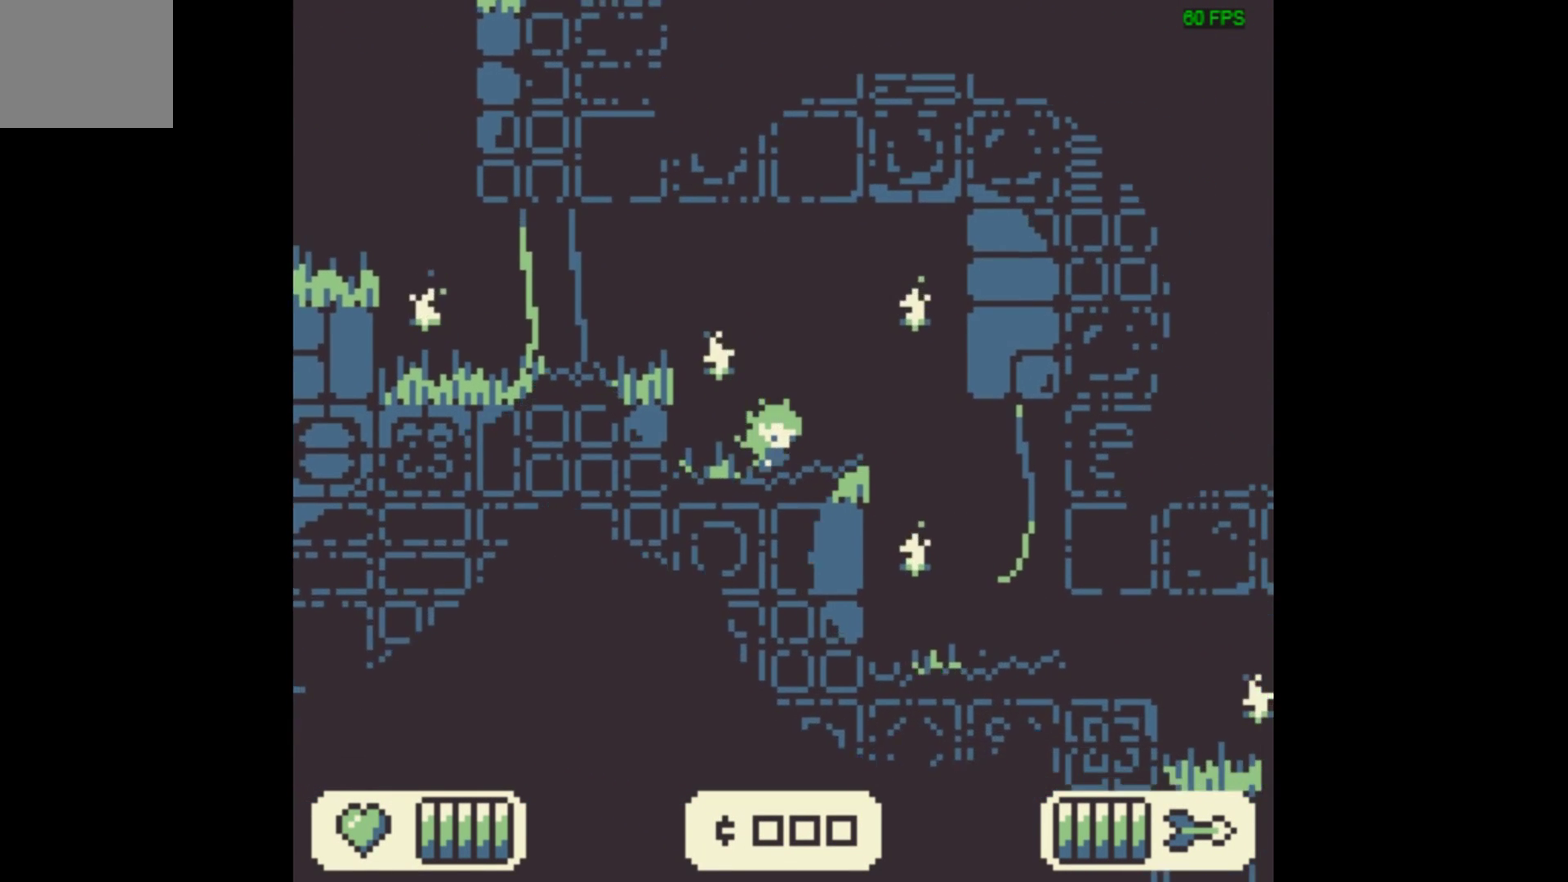
{"dt_ms": 500, "buttons": ["DPAD_RIGHT"], "events": []}
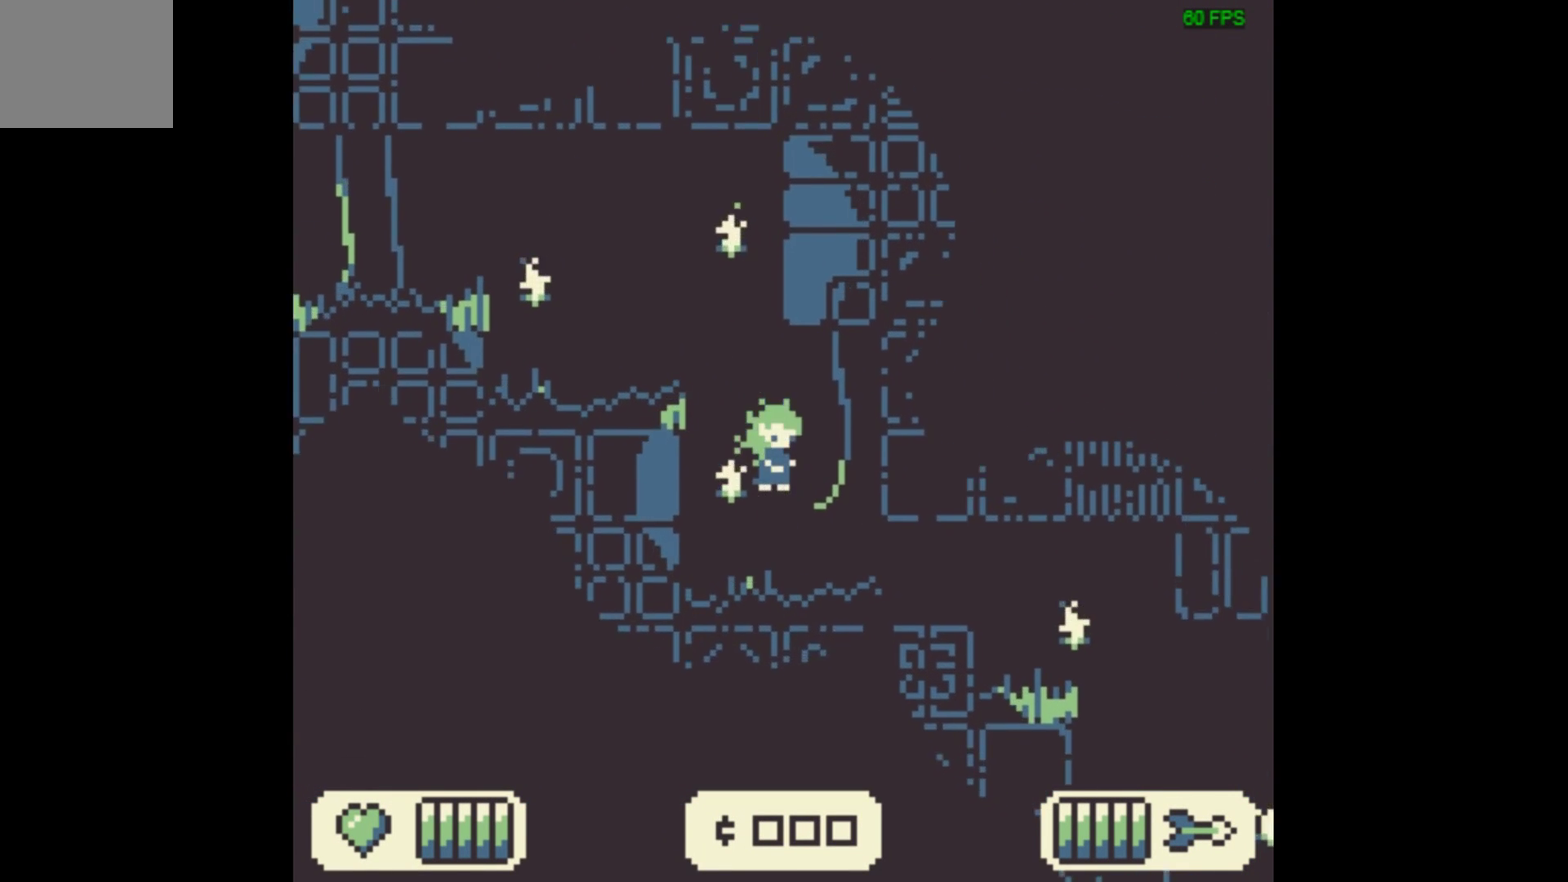
{"dt_ms": 500, "buttons": ["DPAD_RIGHT"], "events": []}
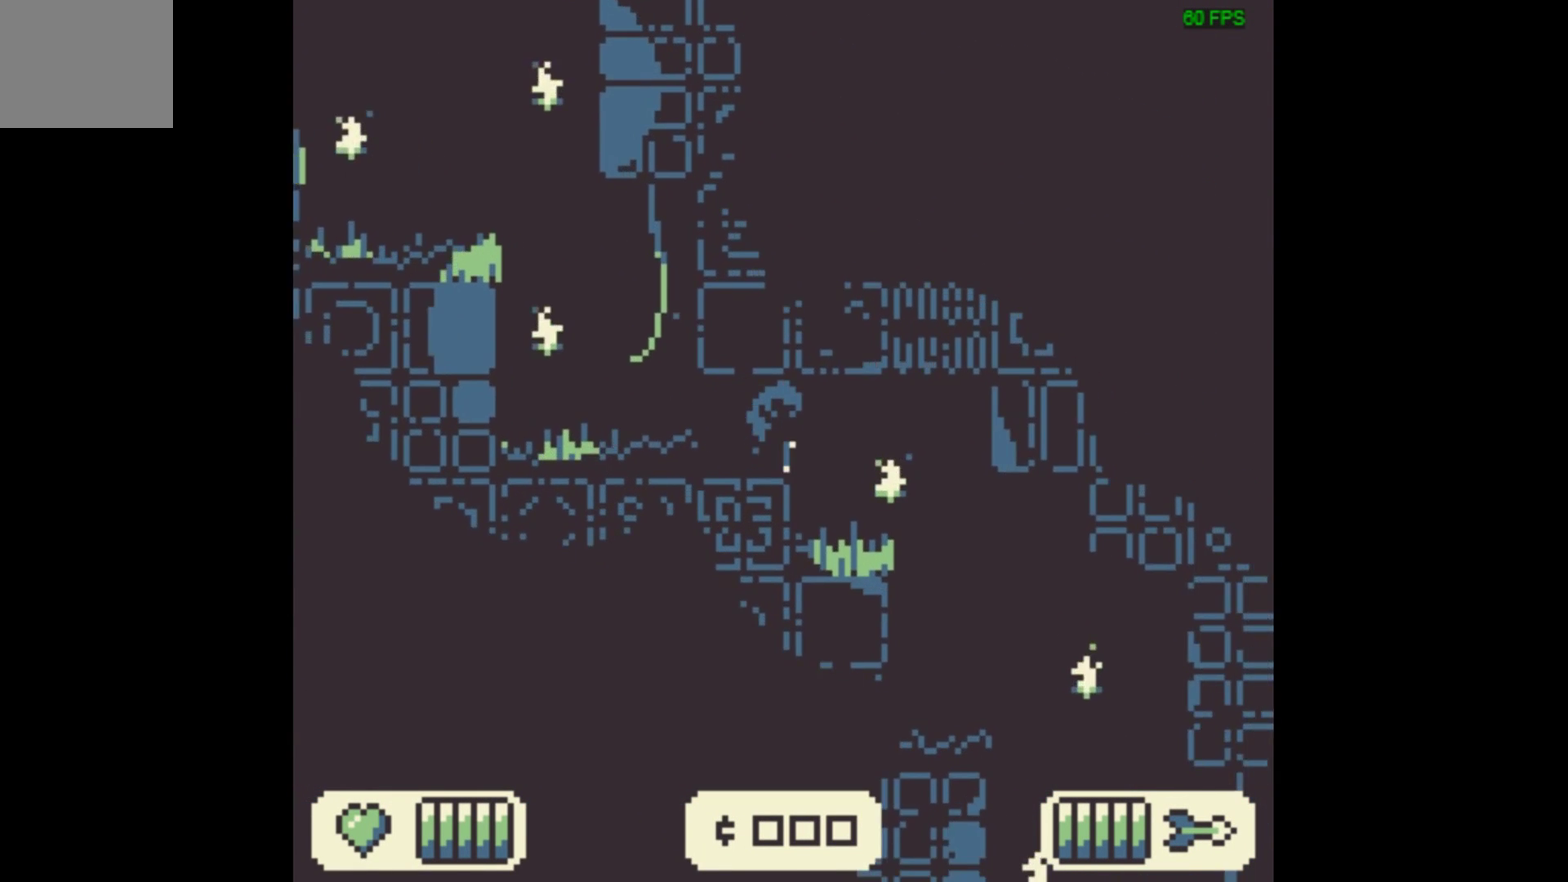
{"dt_ms": 500, "buttons": ["DPAD_RIGHT"], "events": []}
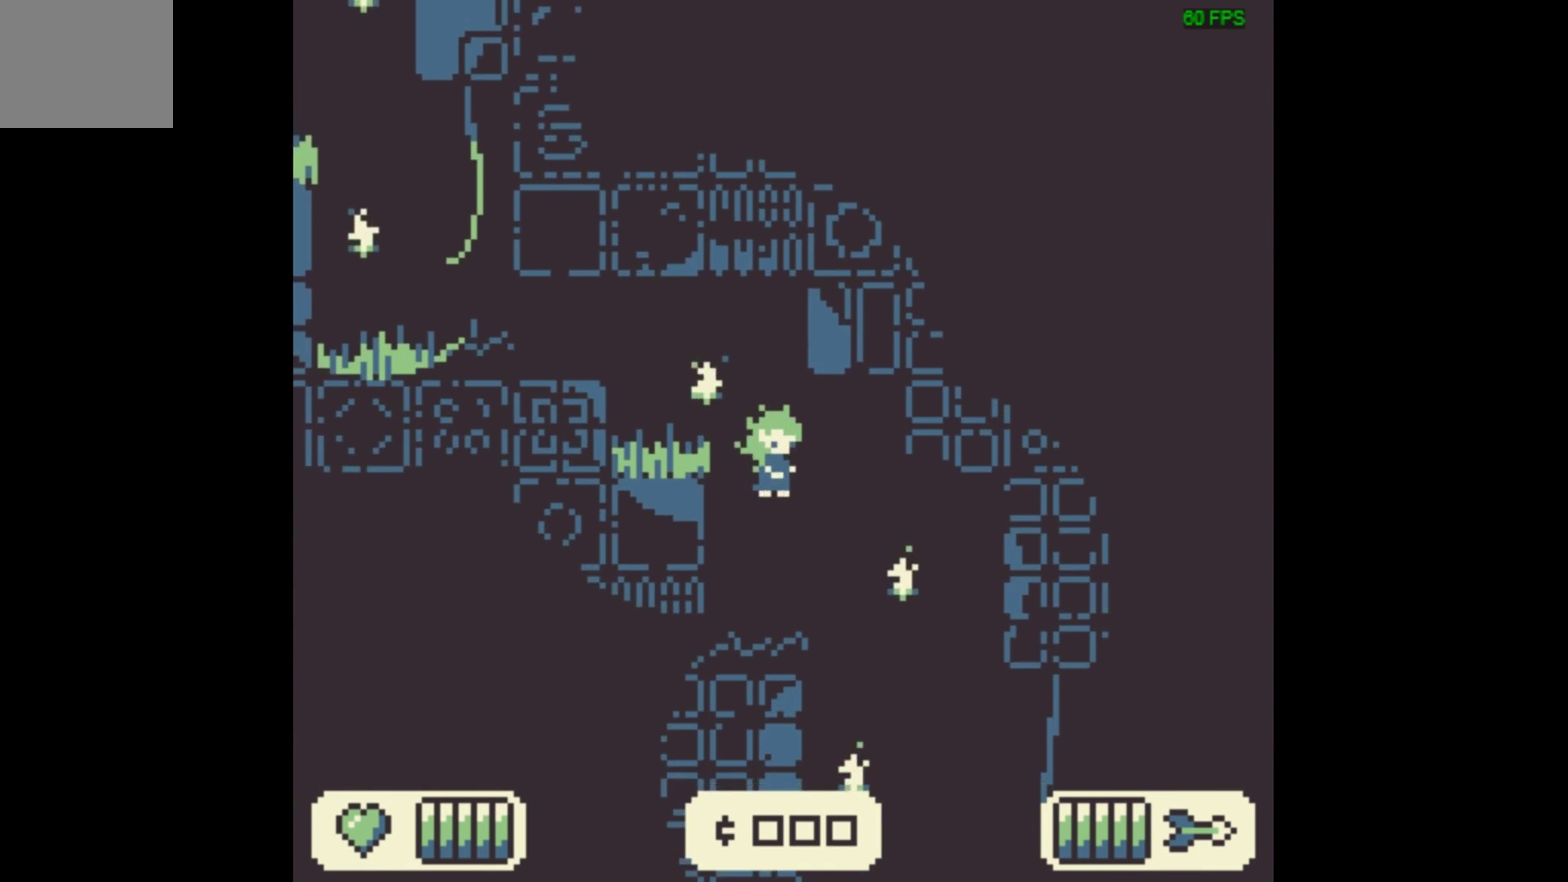
{"dt_ms": 500, "buttons": ["DPAD_RIGHT"], "events": []}
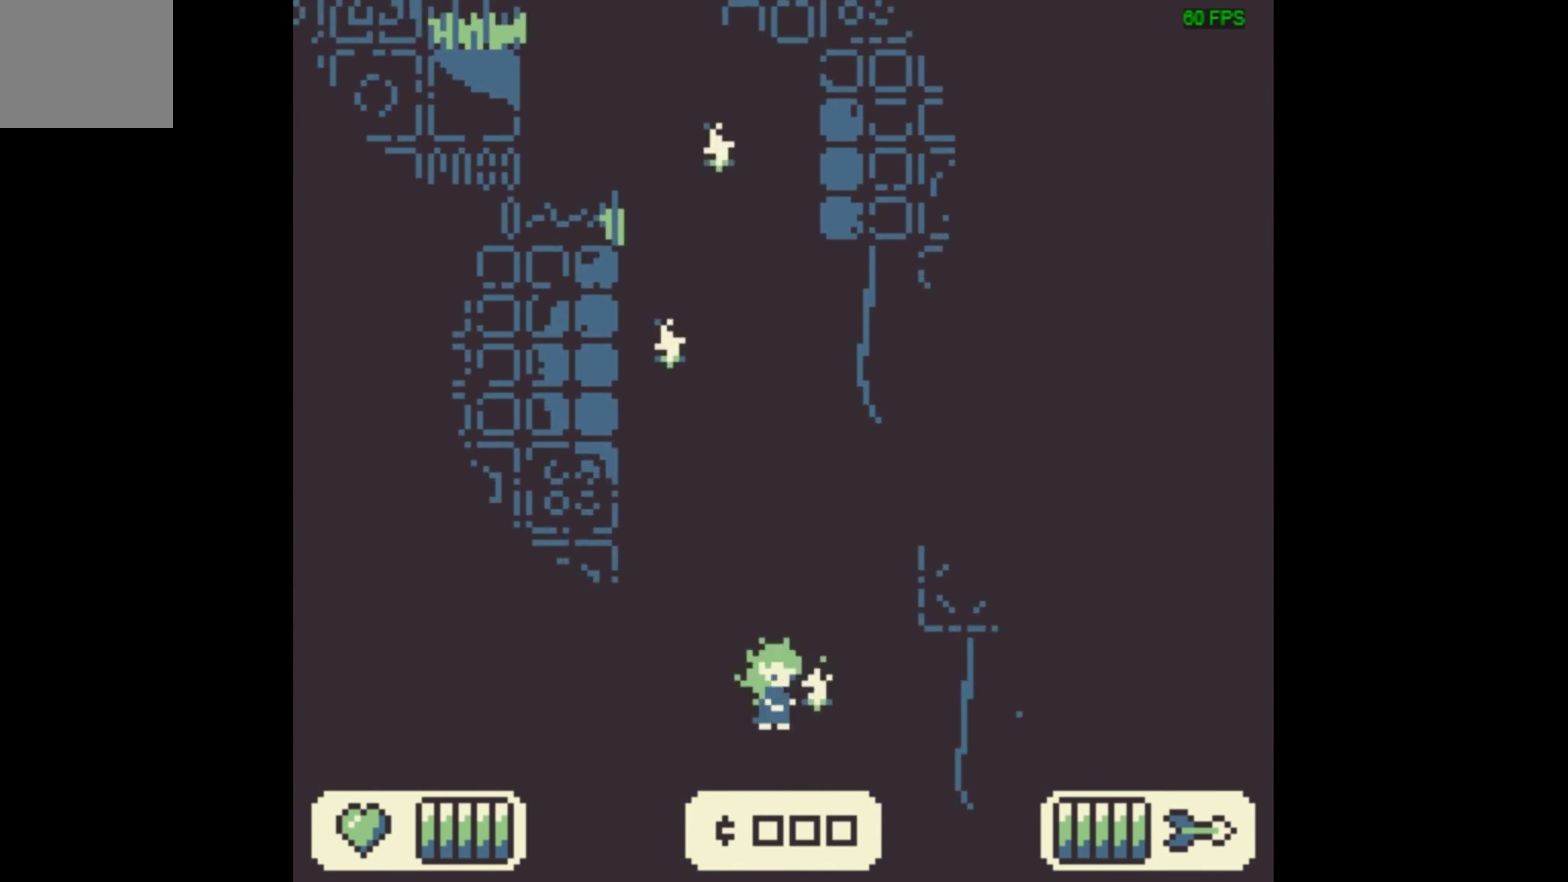
{"dt_ms": 500, "buttons": [], "events": [[67, "DPAD_RIGHT", "up"]]}
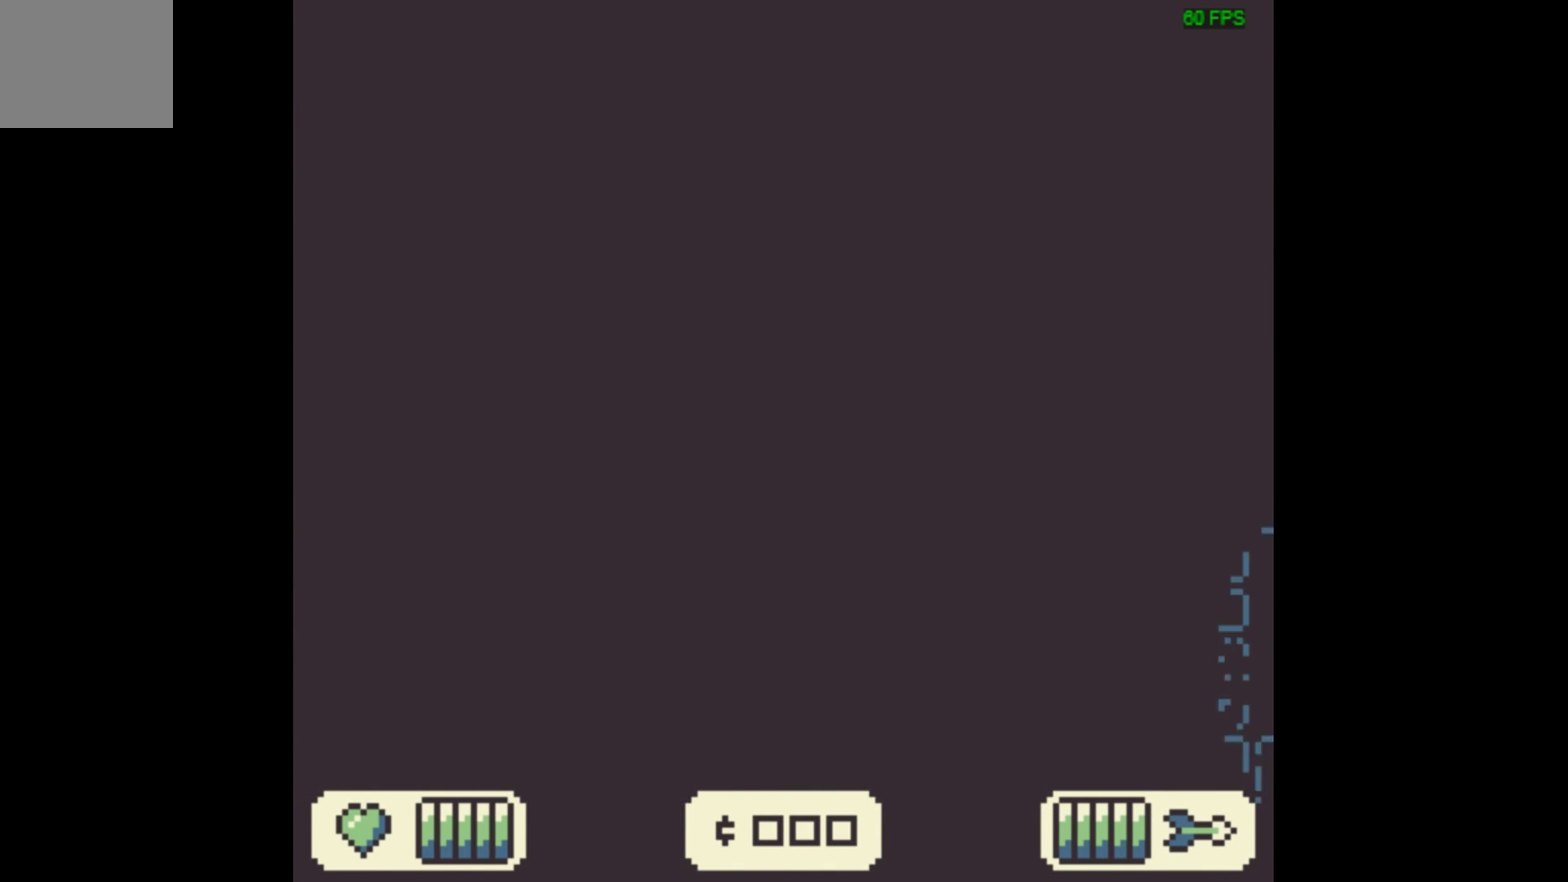
{"dt_ms": 500, "buttons": [], "events": []}
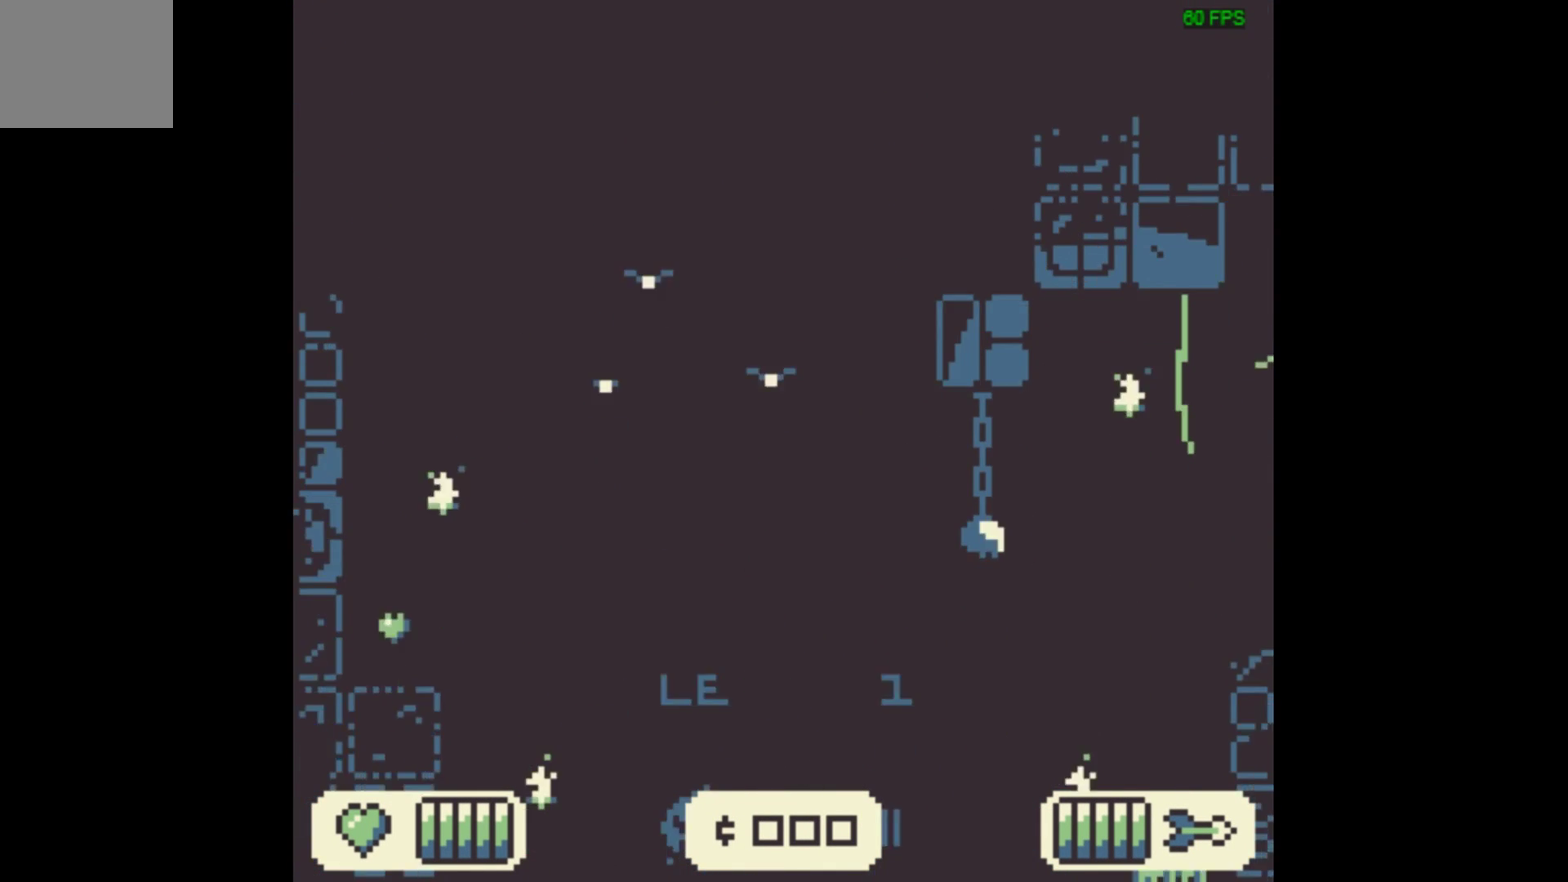
{"dt_ms": 500, "buttons": [], "events": []}
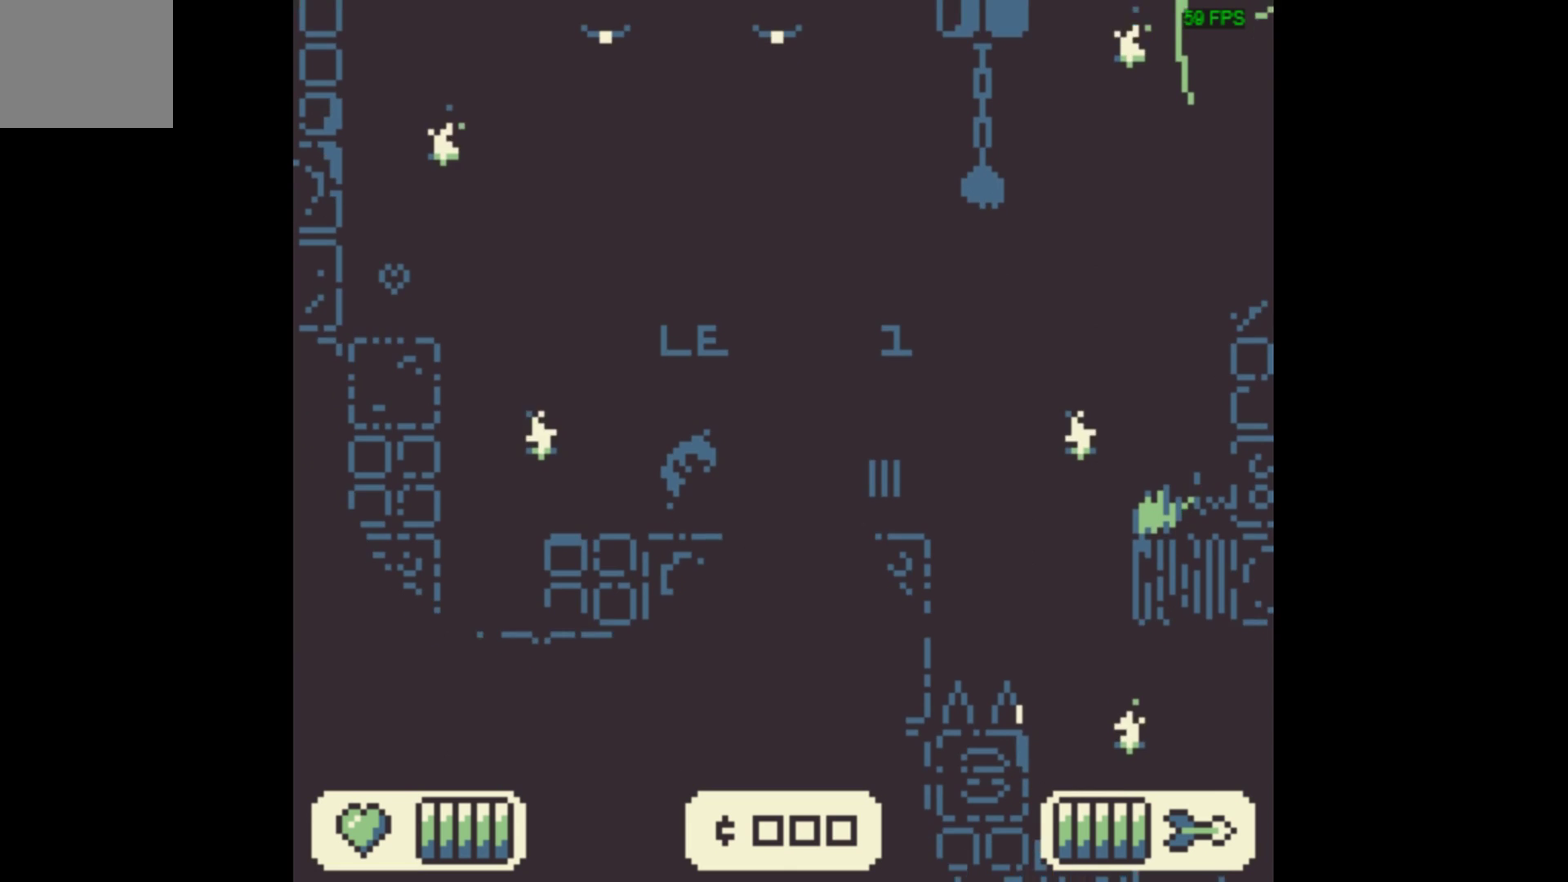
{"dt_ms": 500, "buttons": [], "events": []}
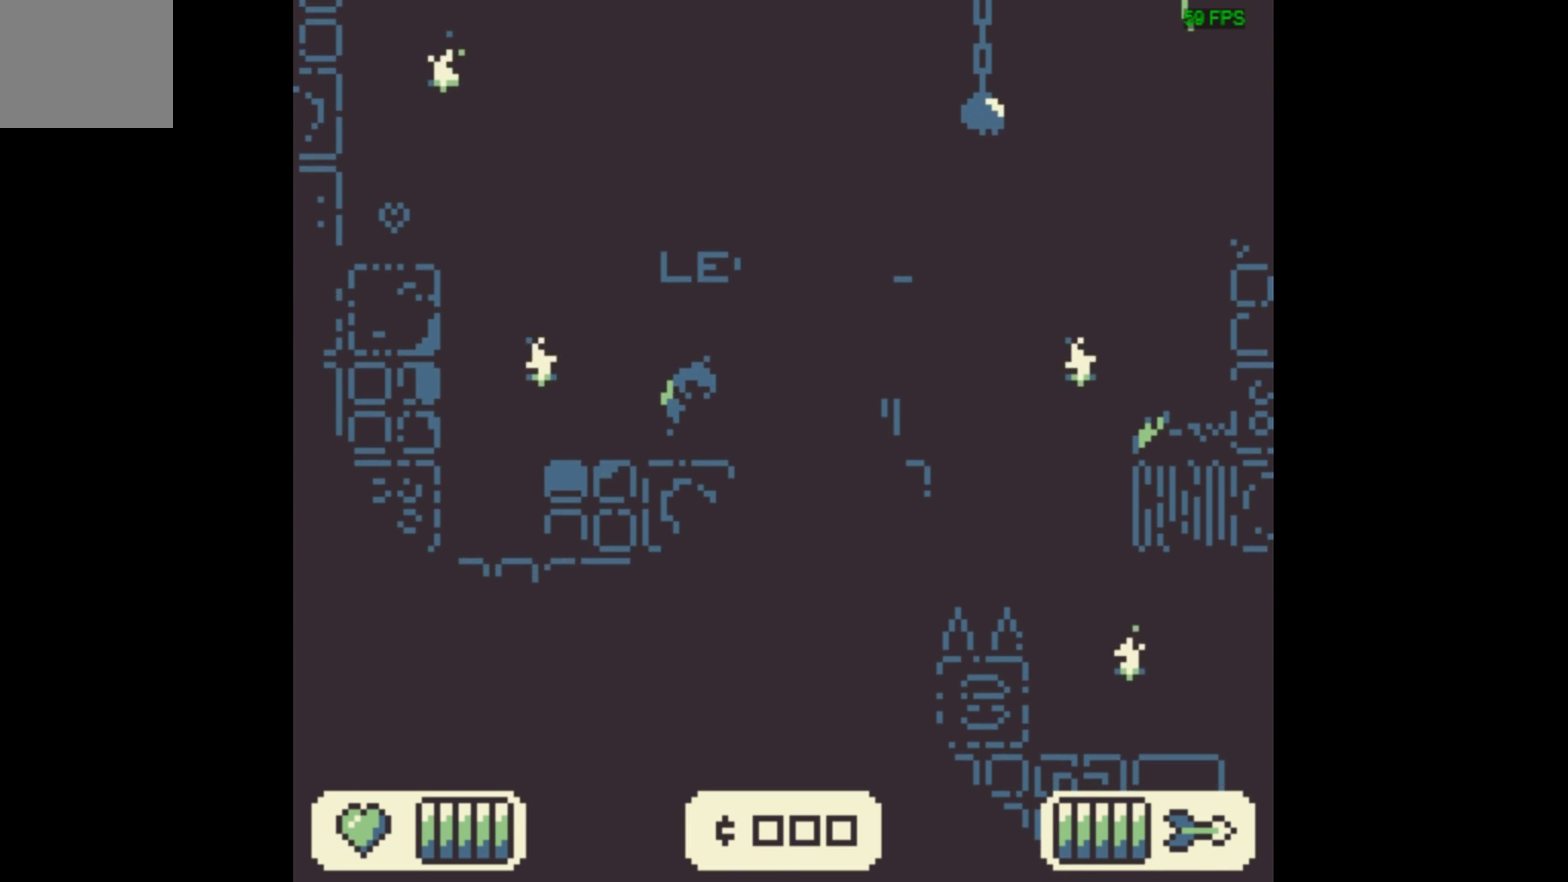
{"dt_ms": 500, "buttons": [], "events": []}
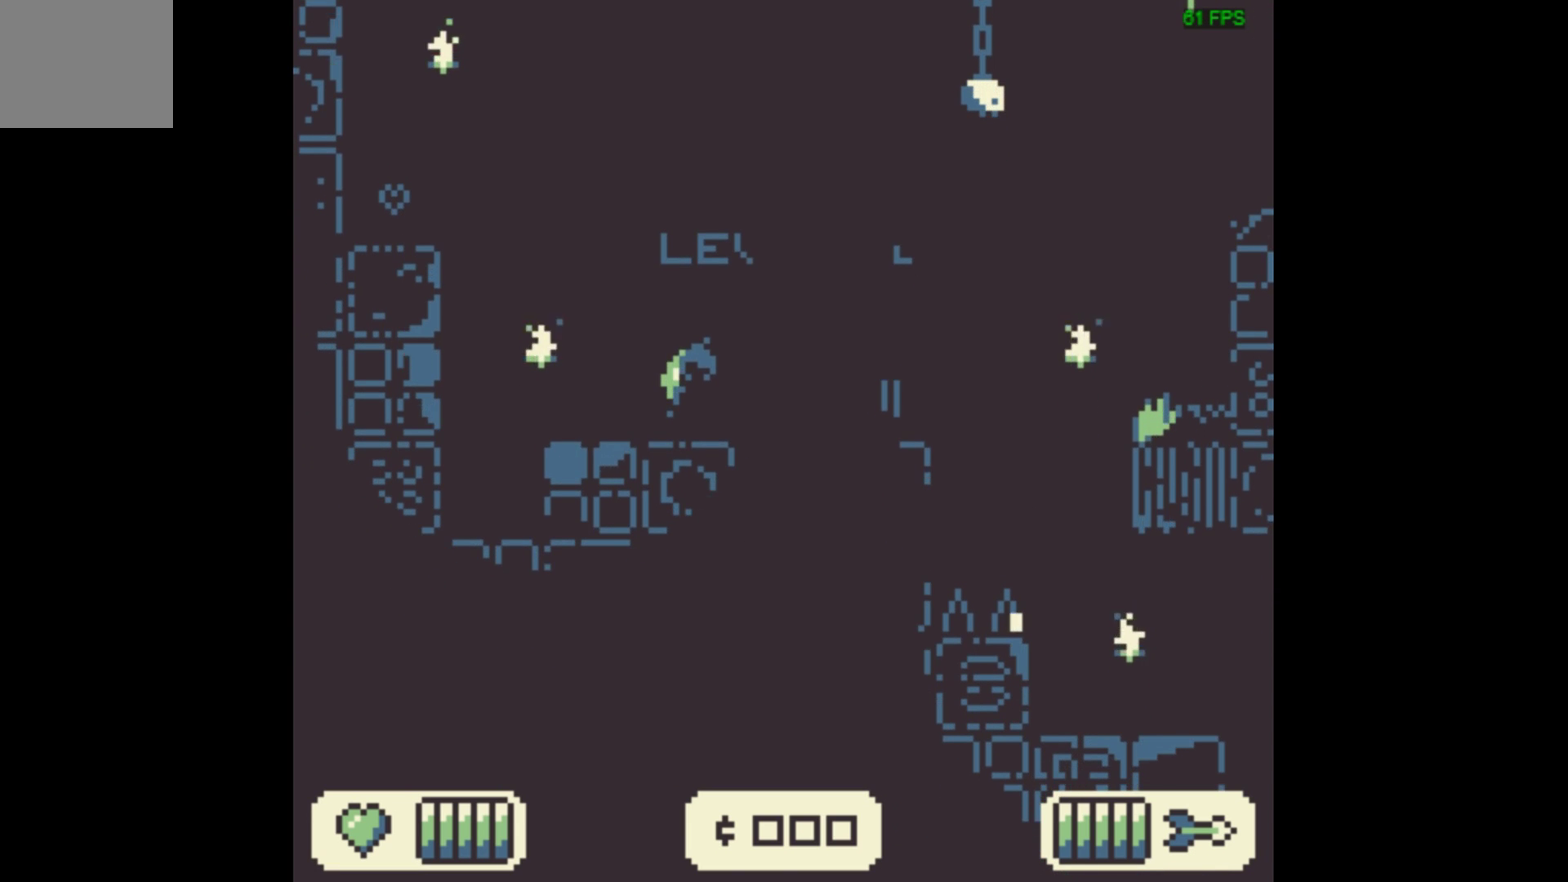
{"dt_ms": 300, "buttons": ["DPAD_LEFT"], "events": [[233, "DPAD_LEFT", "down"]]}
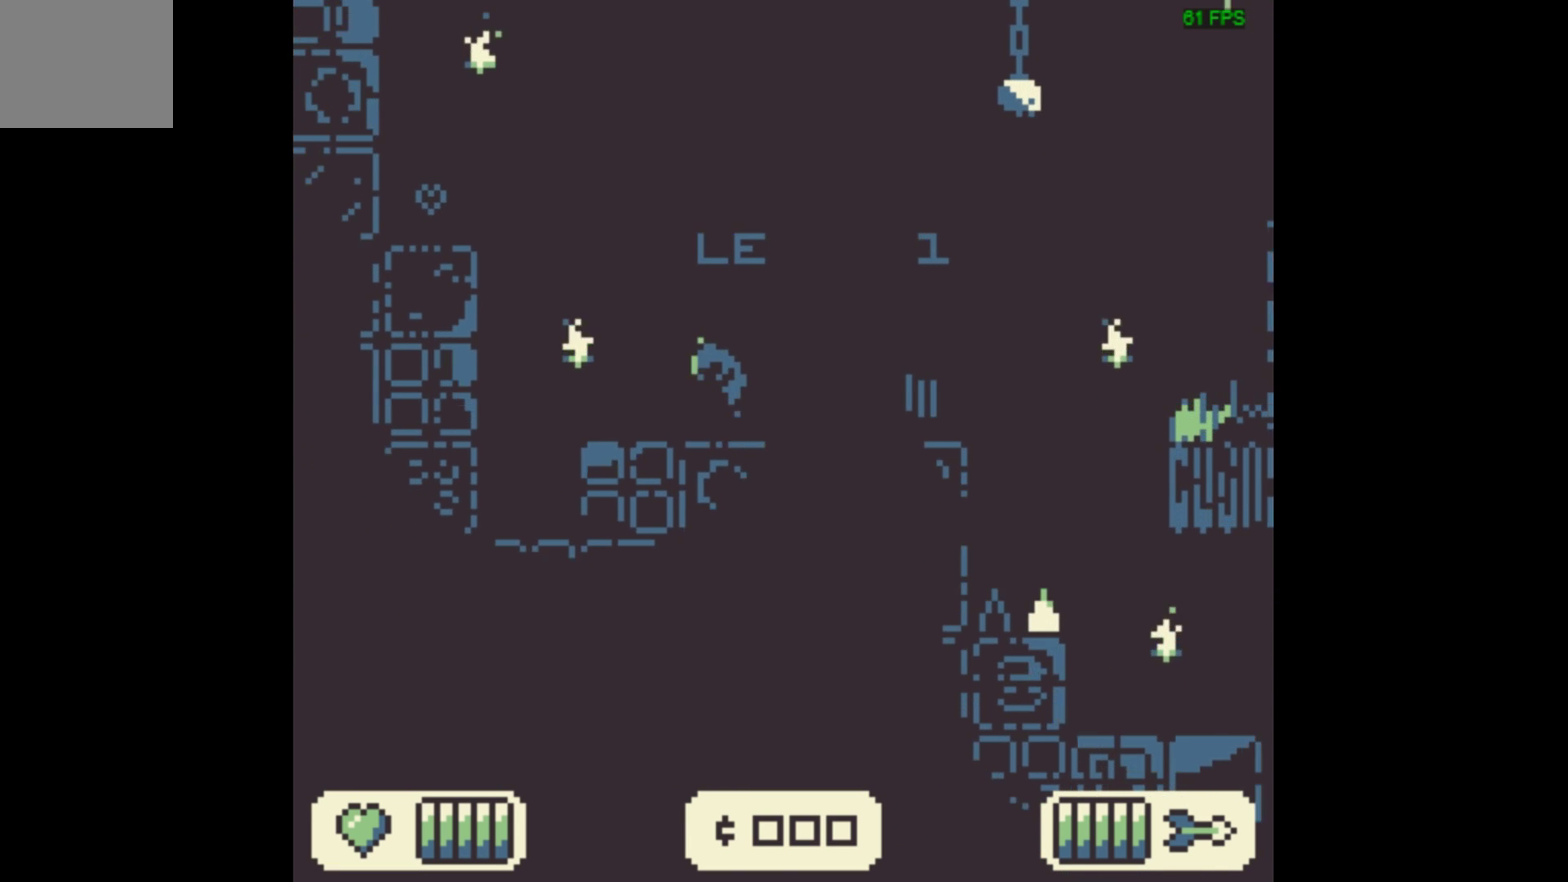
{"dt_ms": 200, "buttons": [], "events": [[33, "A", "down"], [167, "A", "up"], [200, "DPAD_LEFT", "up"]]}
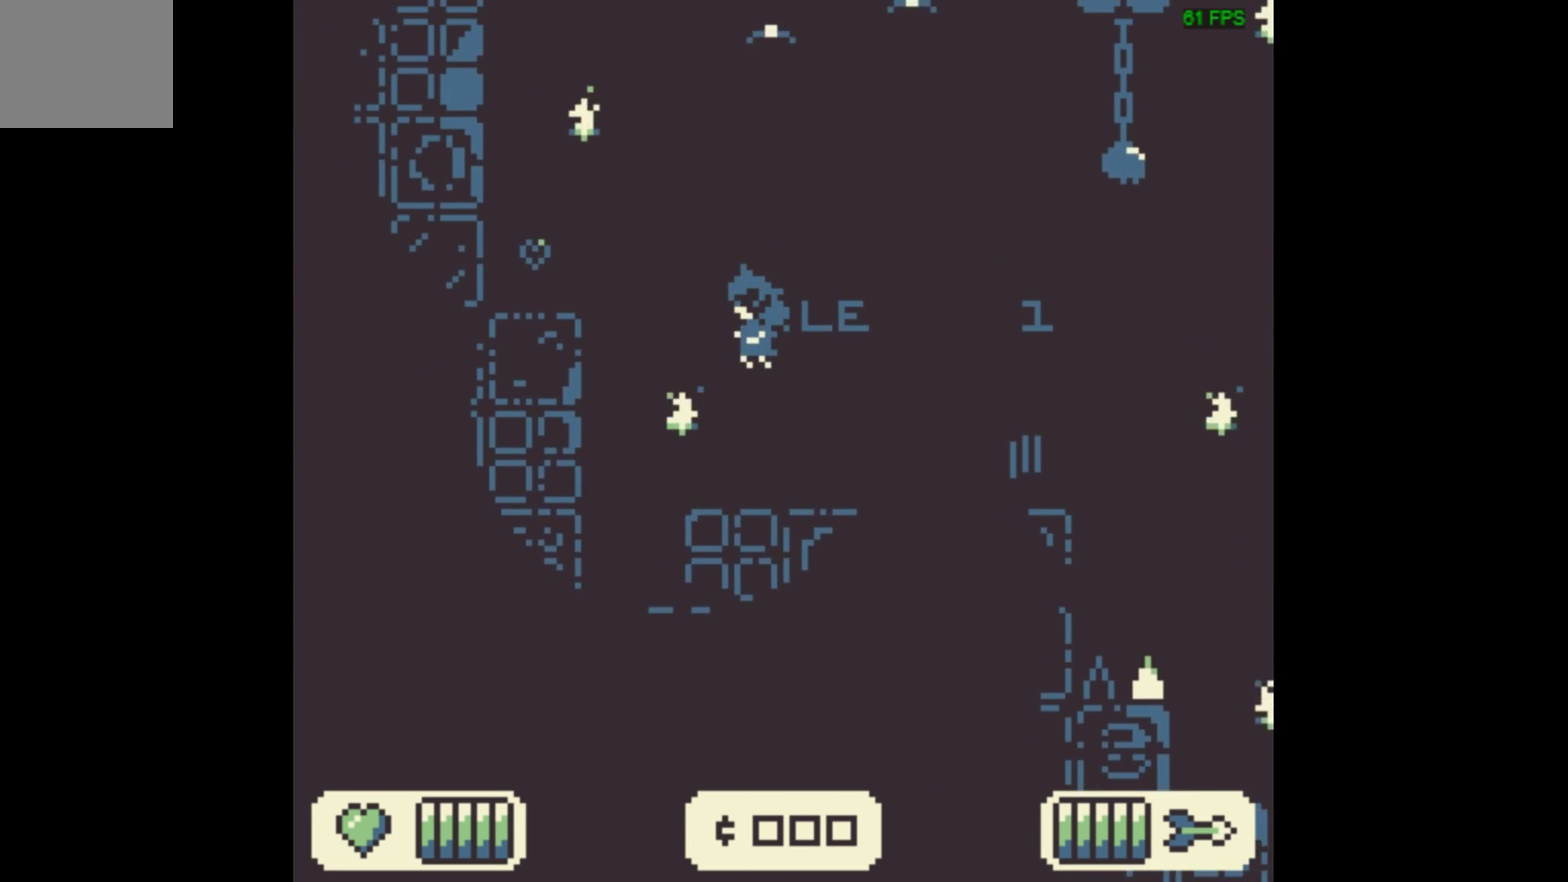
{"dt_ms": 500, "buttons": [], "events": []}
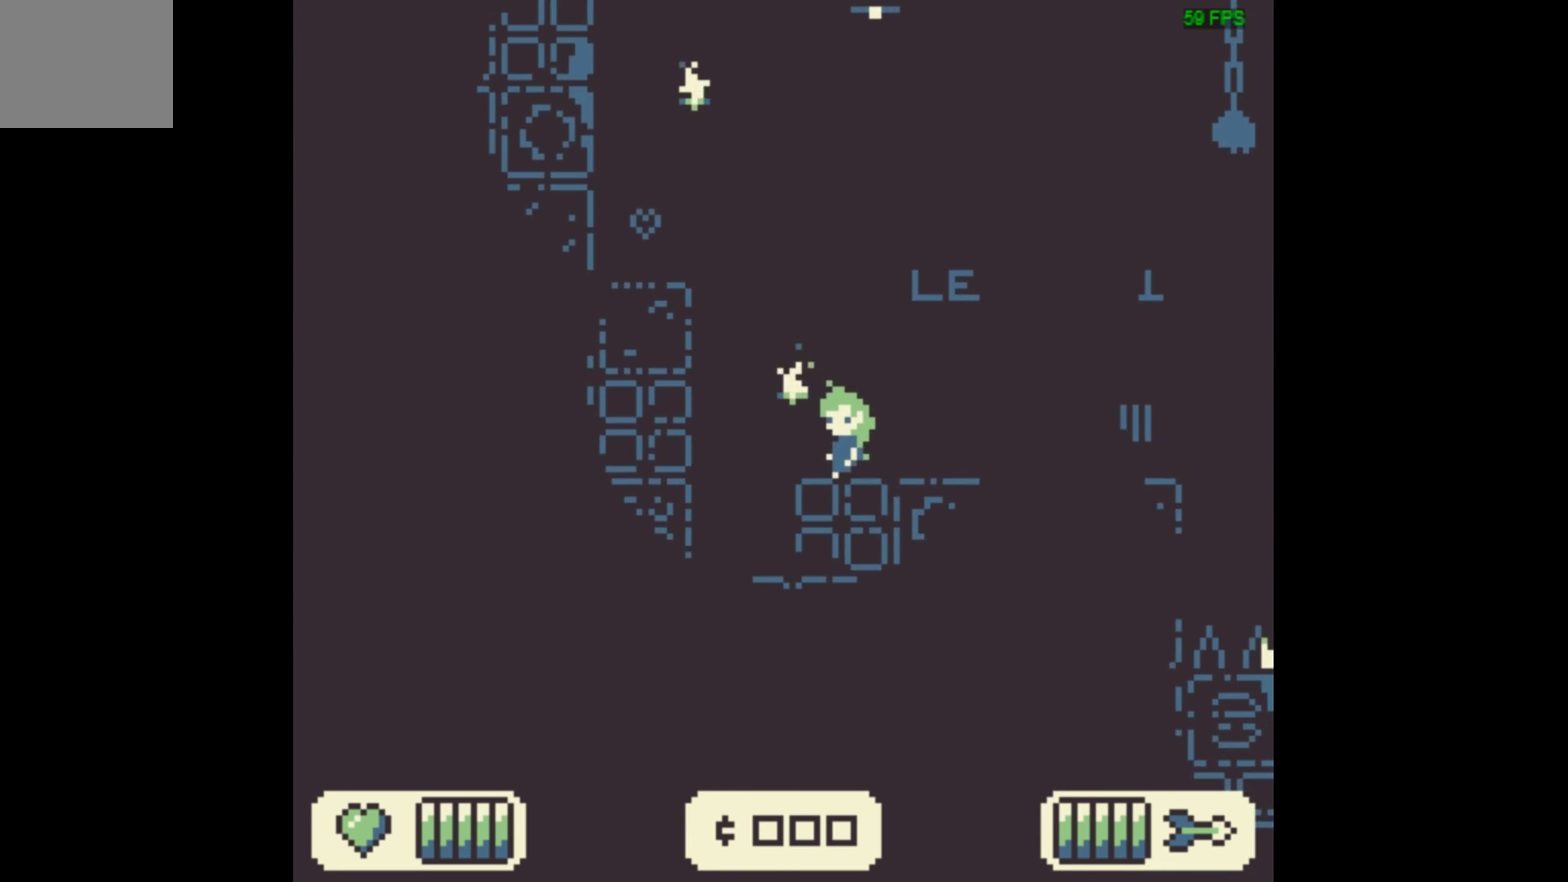
{"dt_ms": 500, "buttons": ["A", "DPAD_LEFT"], "events": [[333, "DPAD_LEFT", "down"], [400, "A", "down"]]}
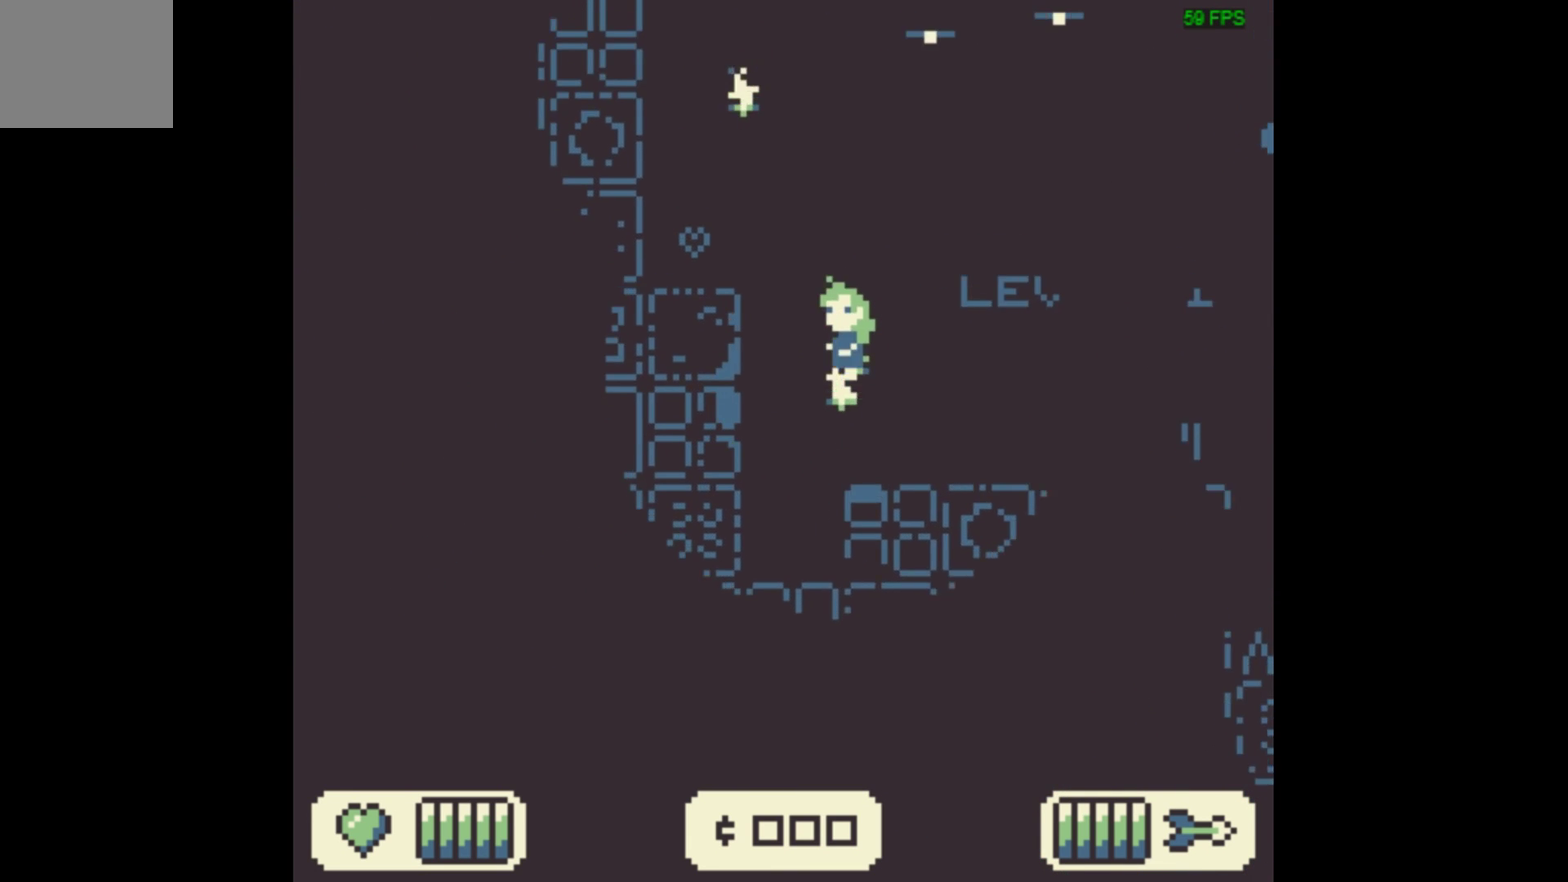
{"dt_ms": 500, "buttons": [], "events": [[467, "A", "up"], [500, "DPAD_LEFT", "up"]]}
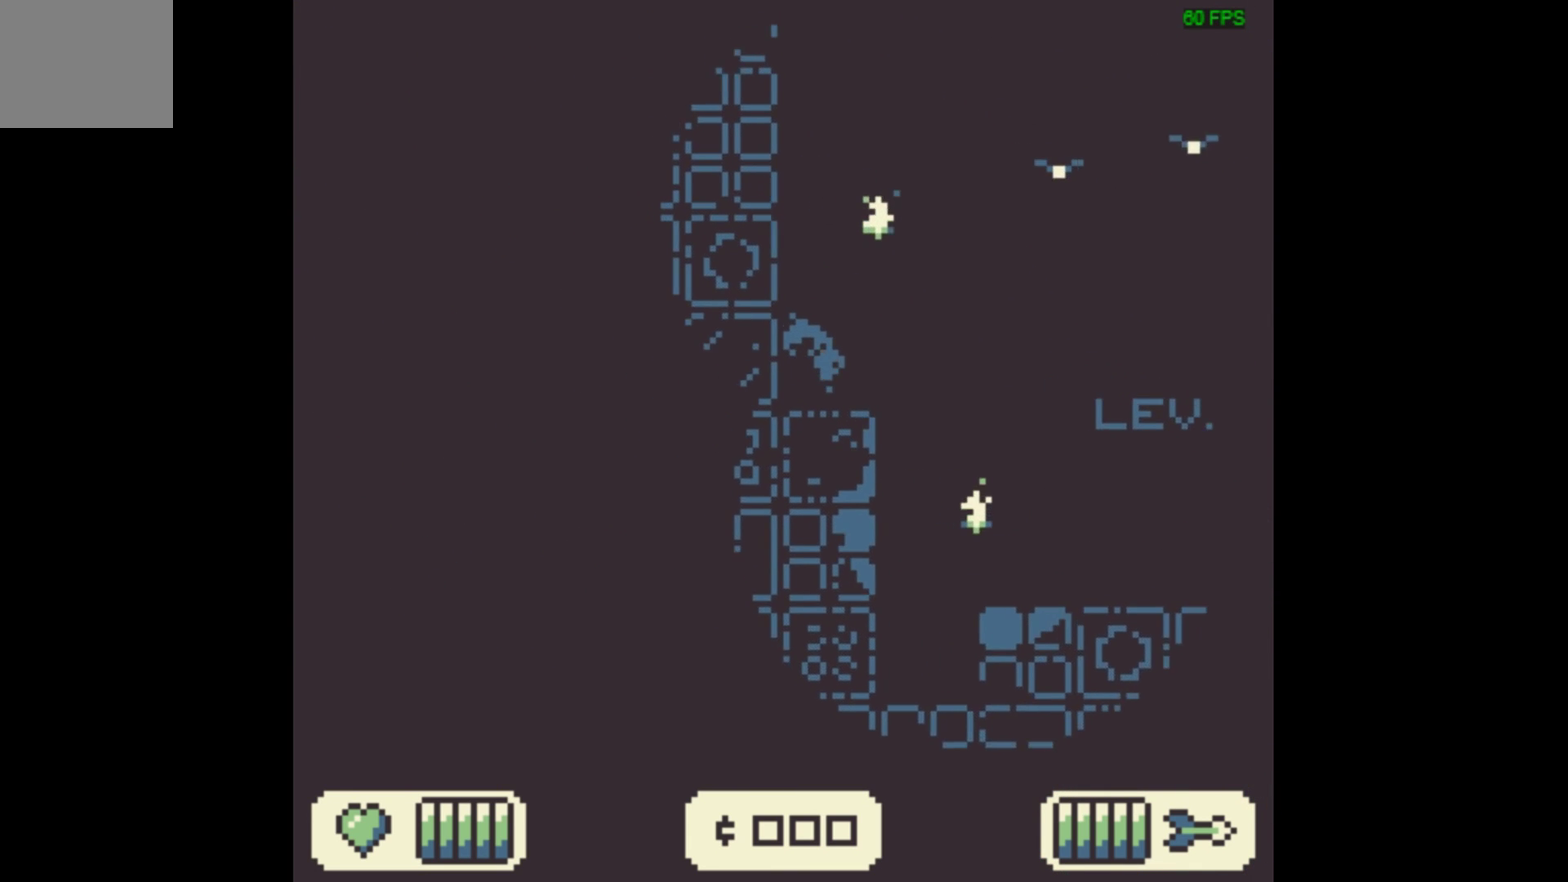
{"dt_ms": 400, "buttons": ["A", "DPAD_RIGHT"], "events": [[267, "DPAD_RIGHT", "down"], [333, "A", "down"]]}
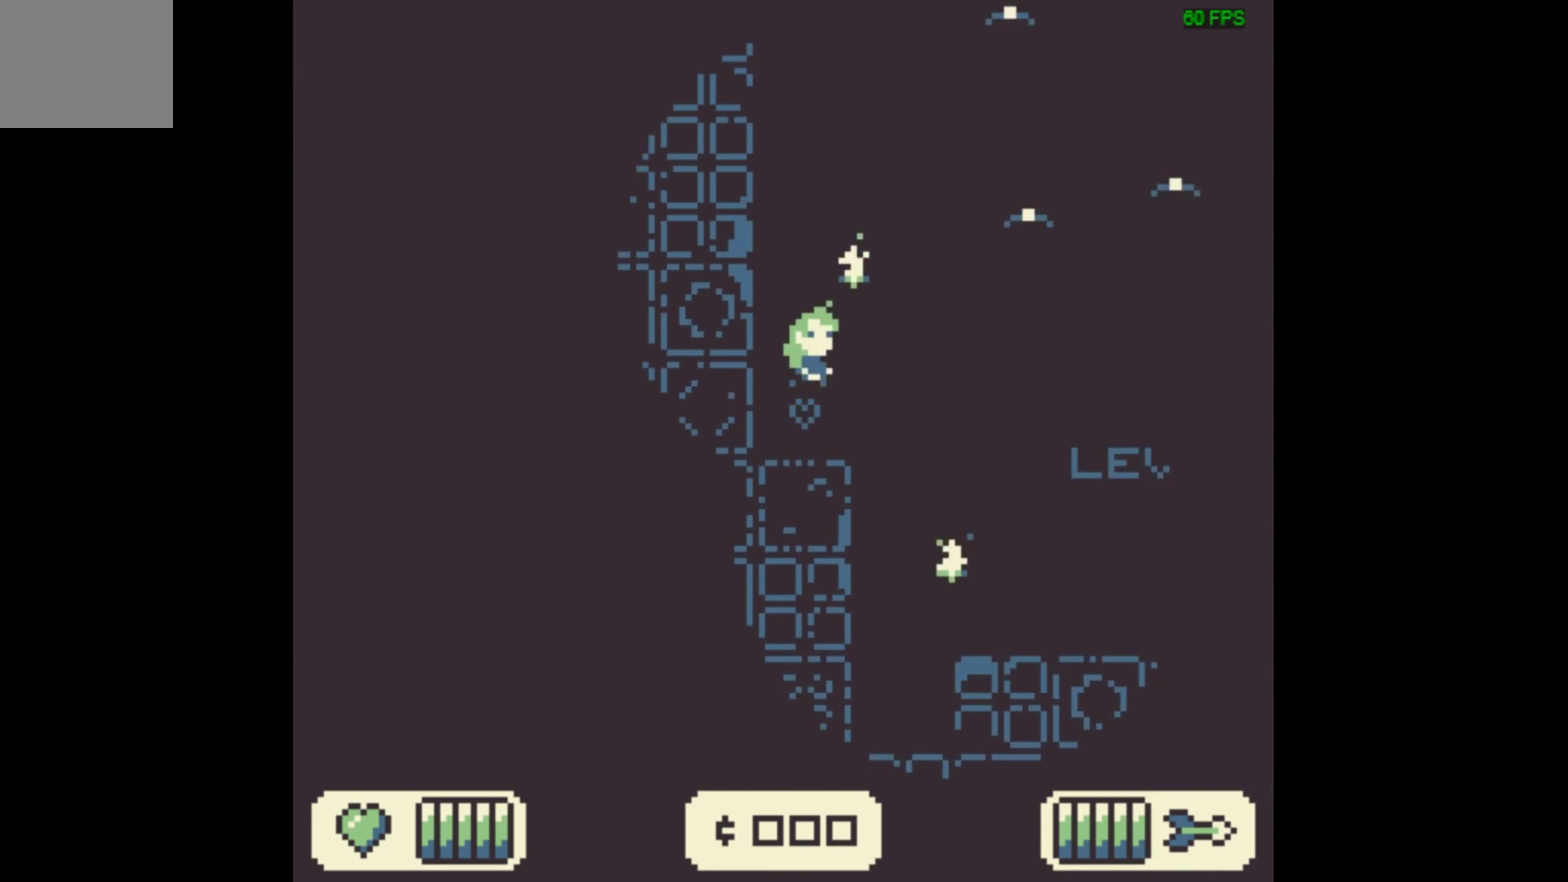
{"dt_ms": 600, "buttons": ["DPAD_RIGHT"], "events": [[200, "A", "up"]]}